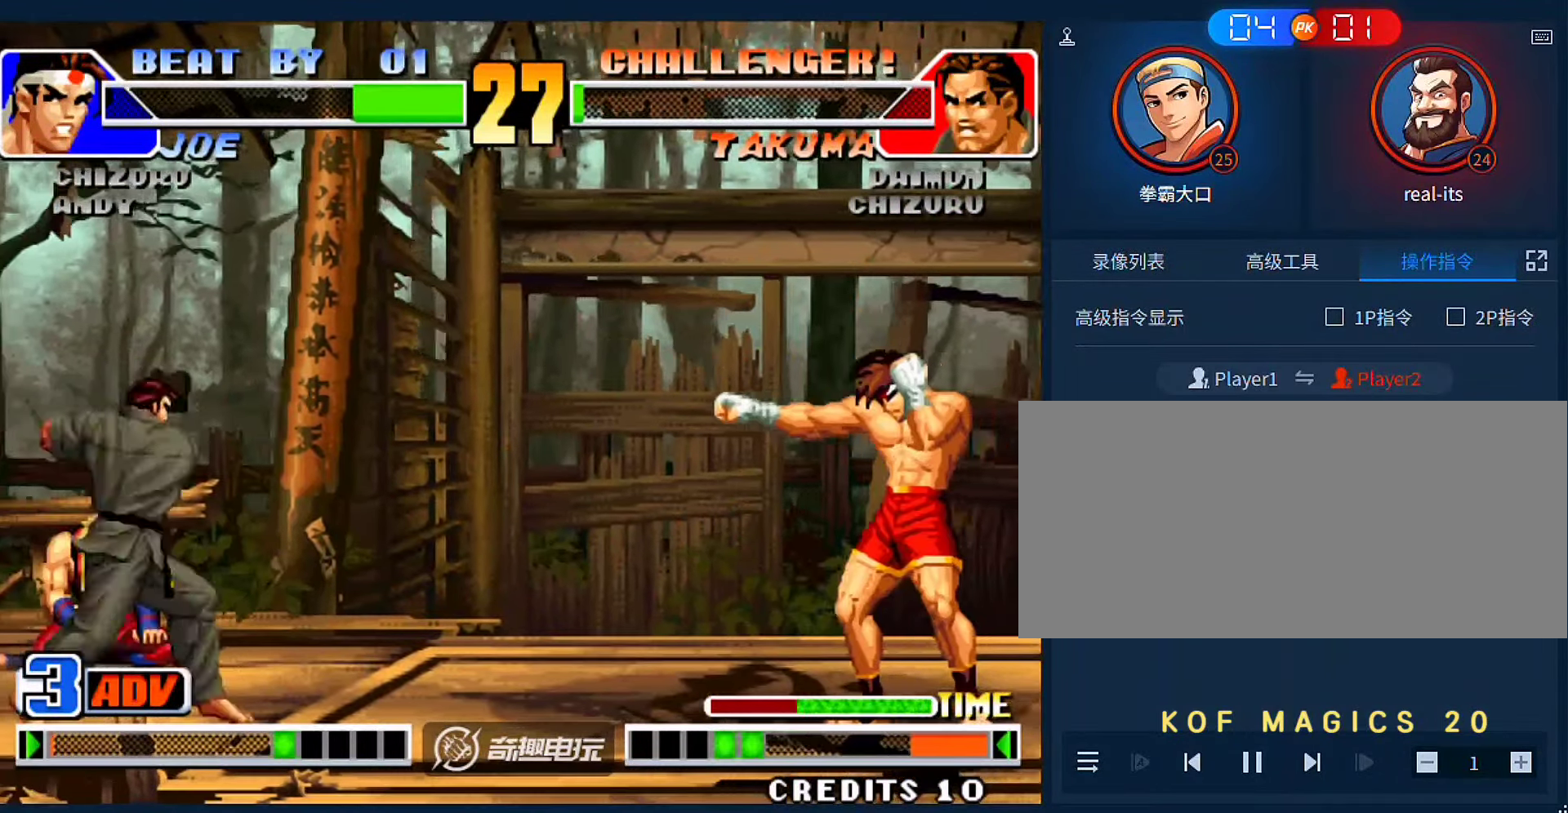
Gameplay with a controller (arcade stick); each line is a JSON object with the inputs held at the frame after it (dt_ms = milliseconds from this image to that frame). "events" lists button and stick changes between this image and that frame as [ms after this image, input, new state], when the widget could be followed in between. Not read: L3 R3.
{"dt_ms": 500, "buttons": [], "left_stick": "left", "events": [[317, "left_stick", "center"], [483, "left_stick", "left"]]}
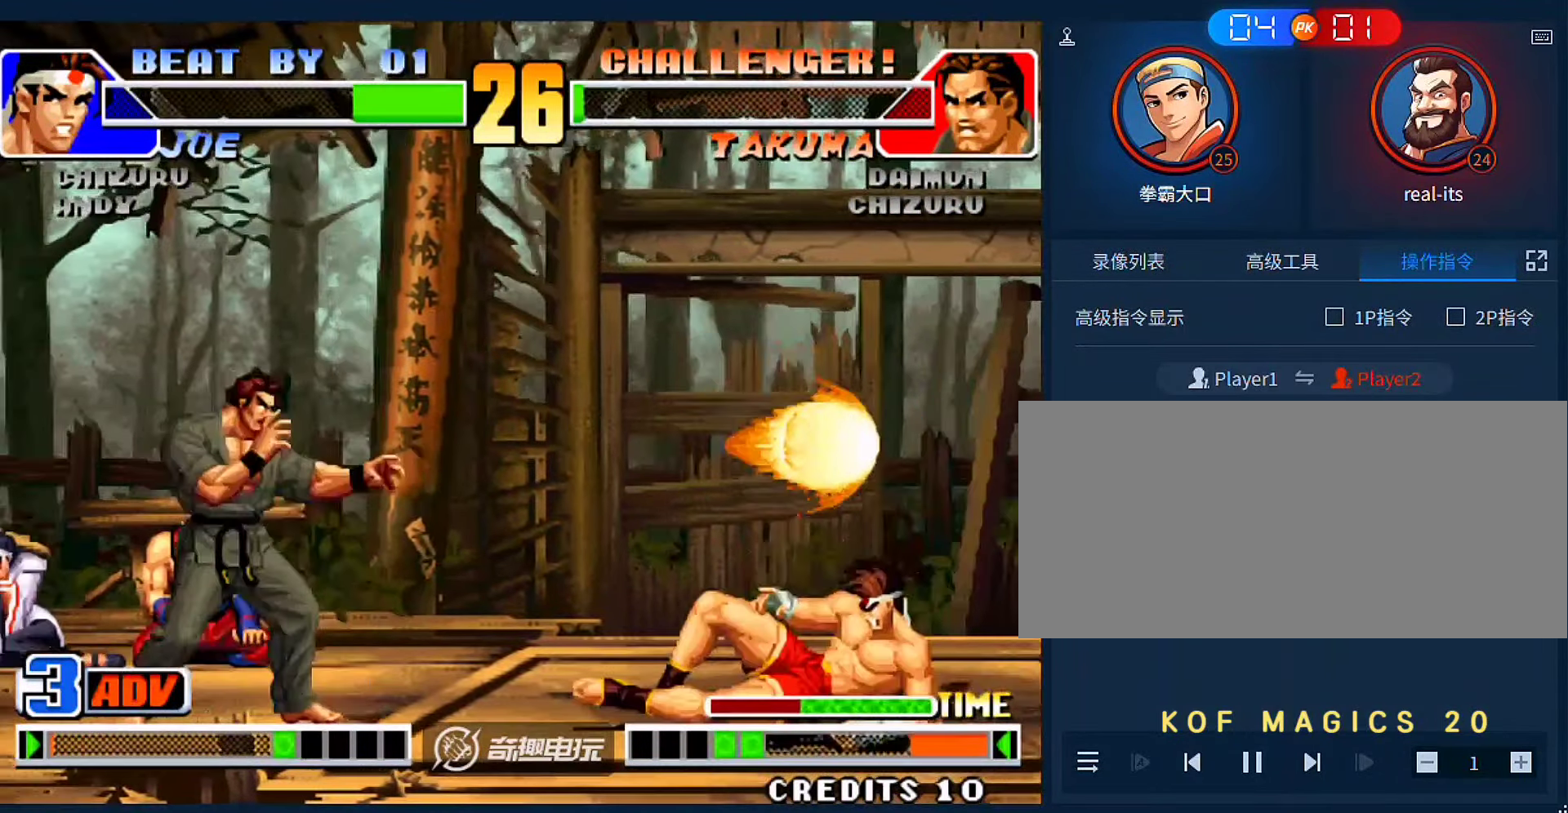
{"dt_ms": 500, "buttons": ["A"], "left_stick": "right", "events": [[283, "left_stick", "down"], [350, "A", "down"], [350, "left_stick", "right"]]}
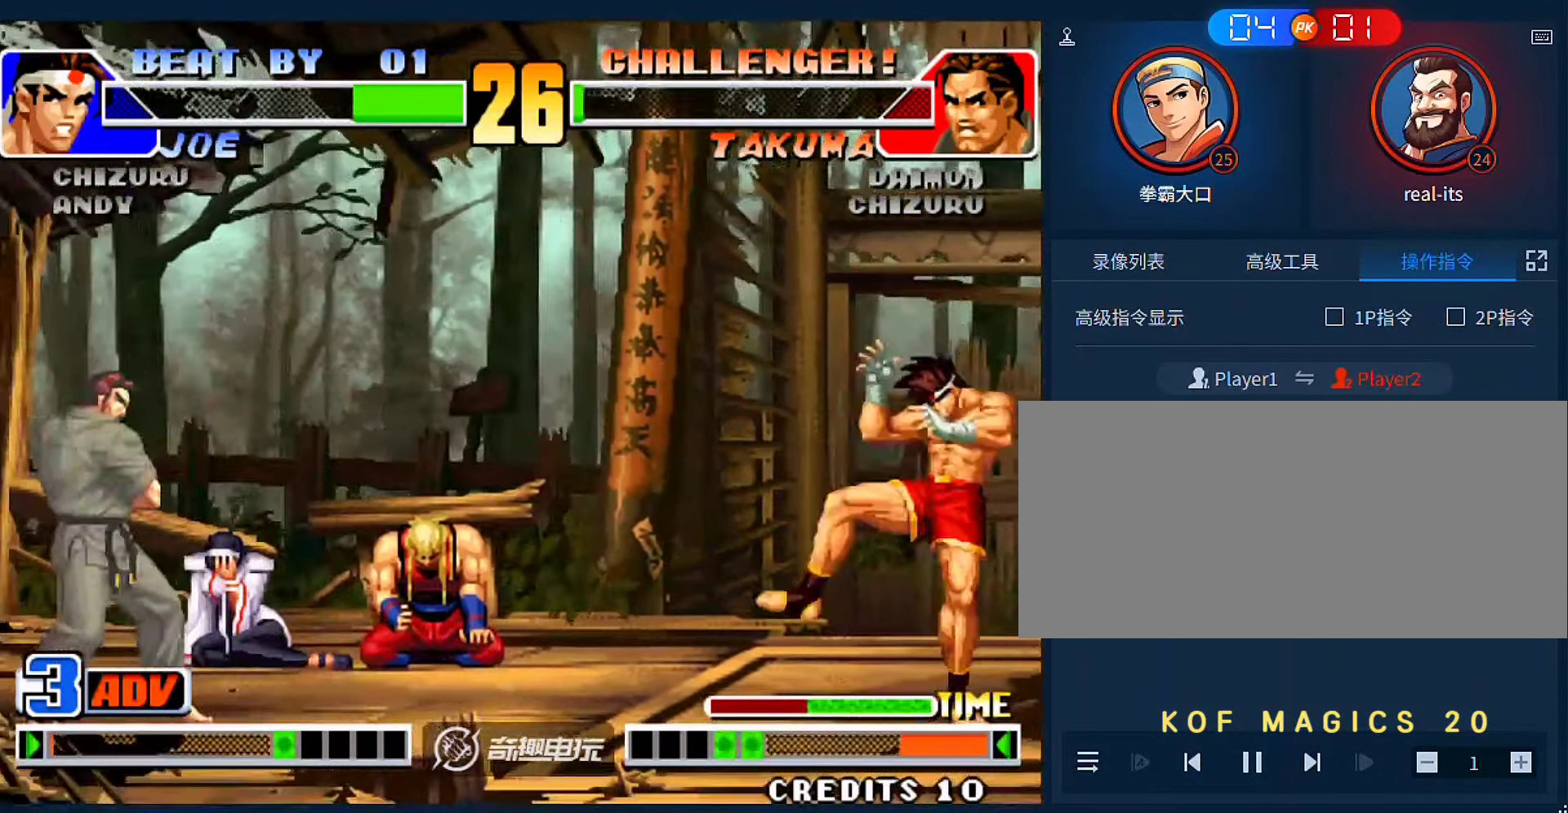
{"dt_ms": 1000, "buttons": [], "left_stick": "left"}
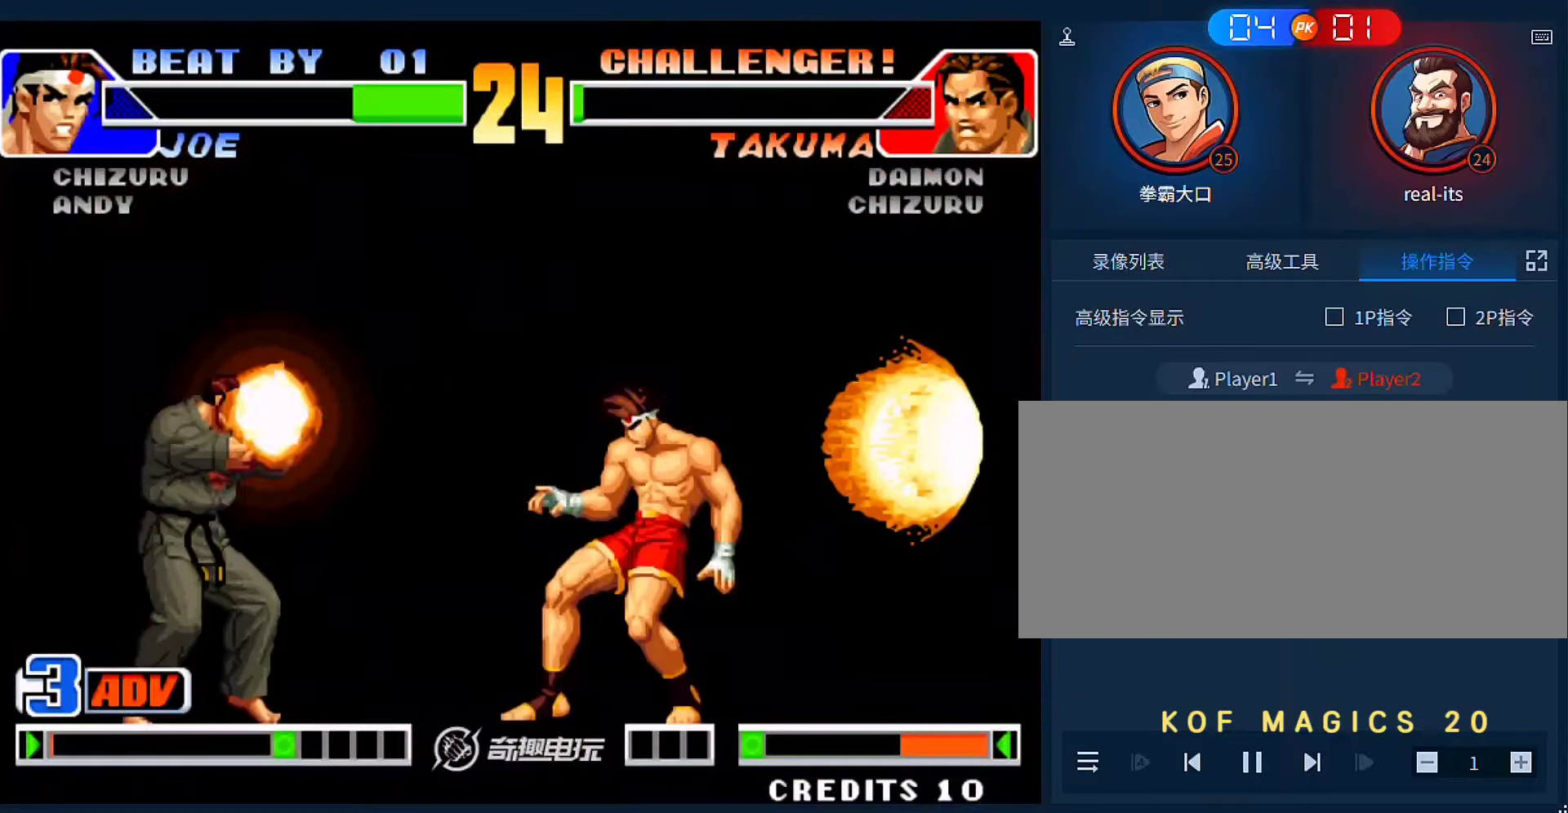
{"dt_ms": 500, "buttons": ["A", "B"], "left_stick": "center", "events": [[250, "A", "down"], [250, "B", "down"], [350, "A", "up"], [350, "B", "up"], [350, "left_stick", "center"], [450, "A", "down"], [450, "B", "down"]]}
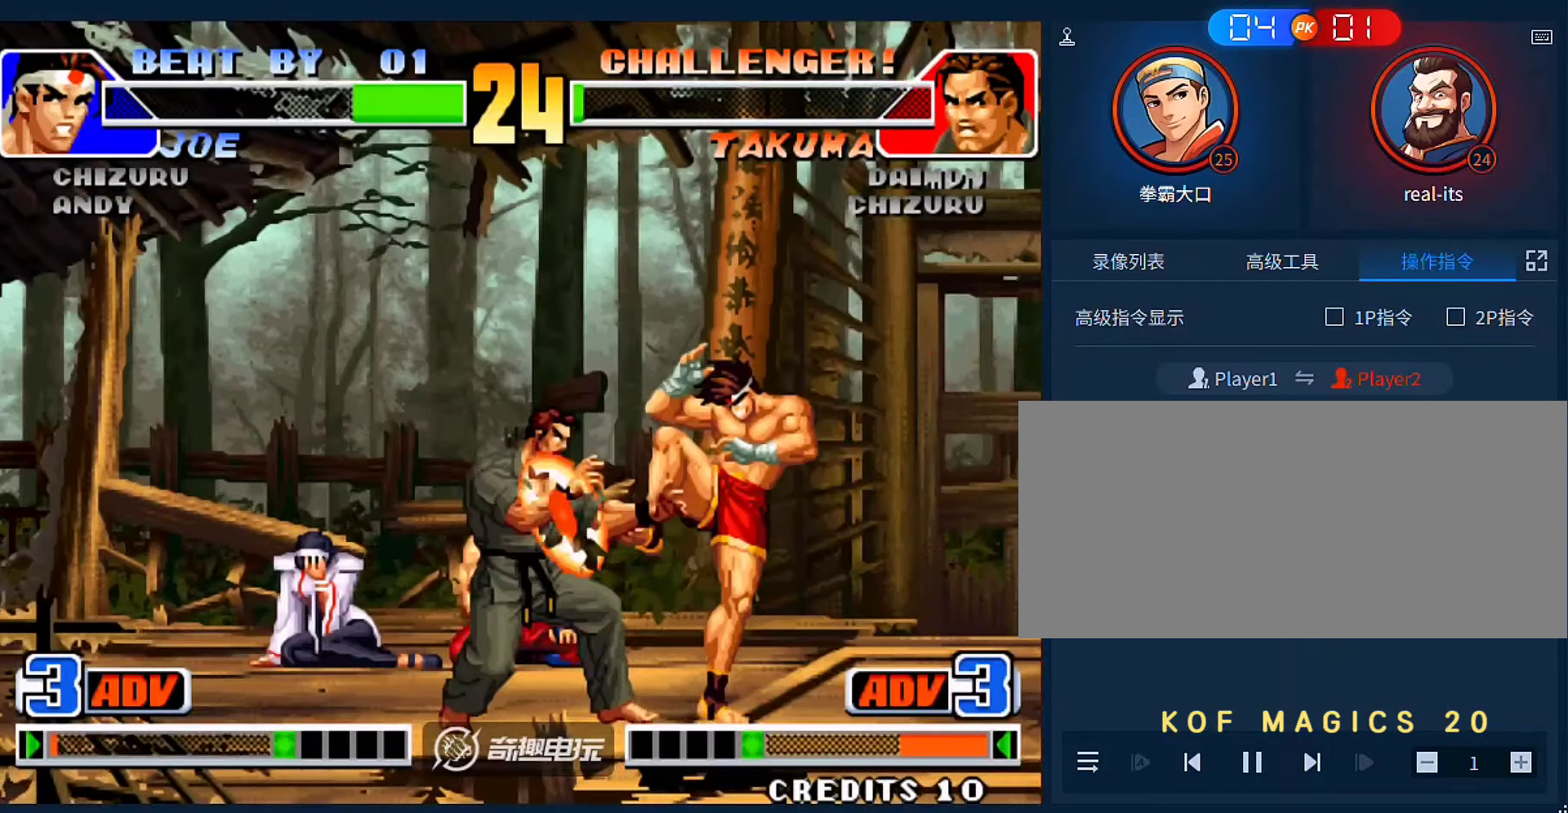
{"dt_ms": 500, "buttons": [], "left_stick": "down-left", "events": [[50, "A", "up"], [50, "B", "up"], [117, "A", "down"], [117, "B", "down"], [150, "left_stick", "right"], [217, "A", "up"], [217, "B", "up"], [283, "left_stick", "left"], [350, "left_stick", "down-left"]]}
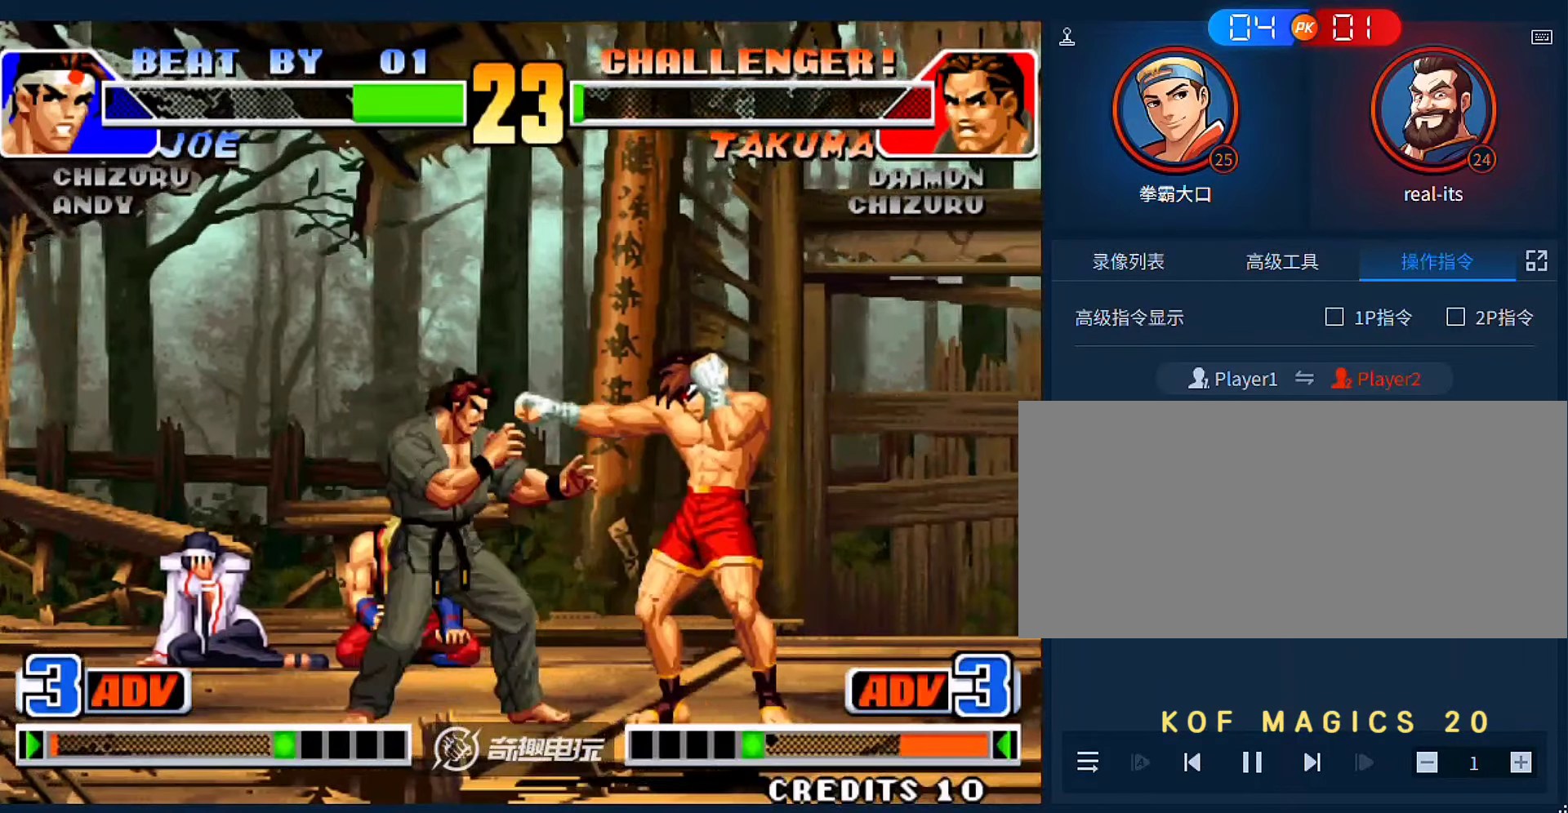
{"dt_ms": 500, "buttons": [], "left_stick": "down-left", "events": []}
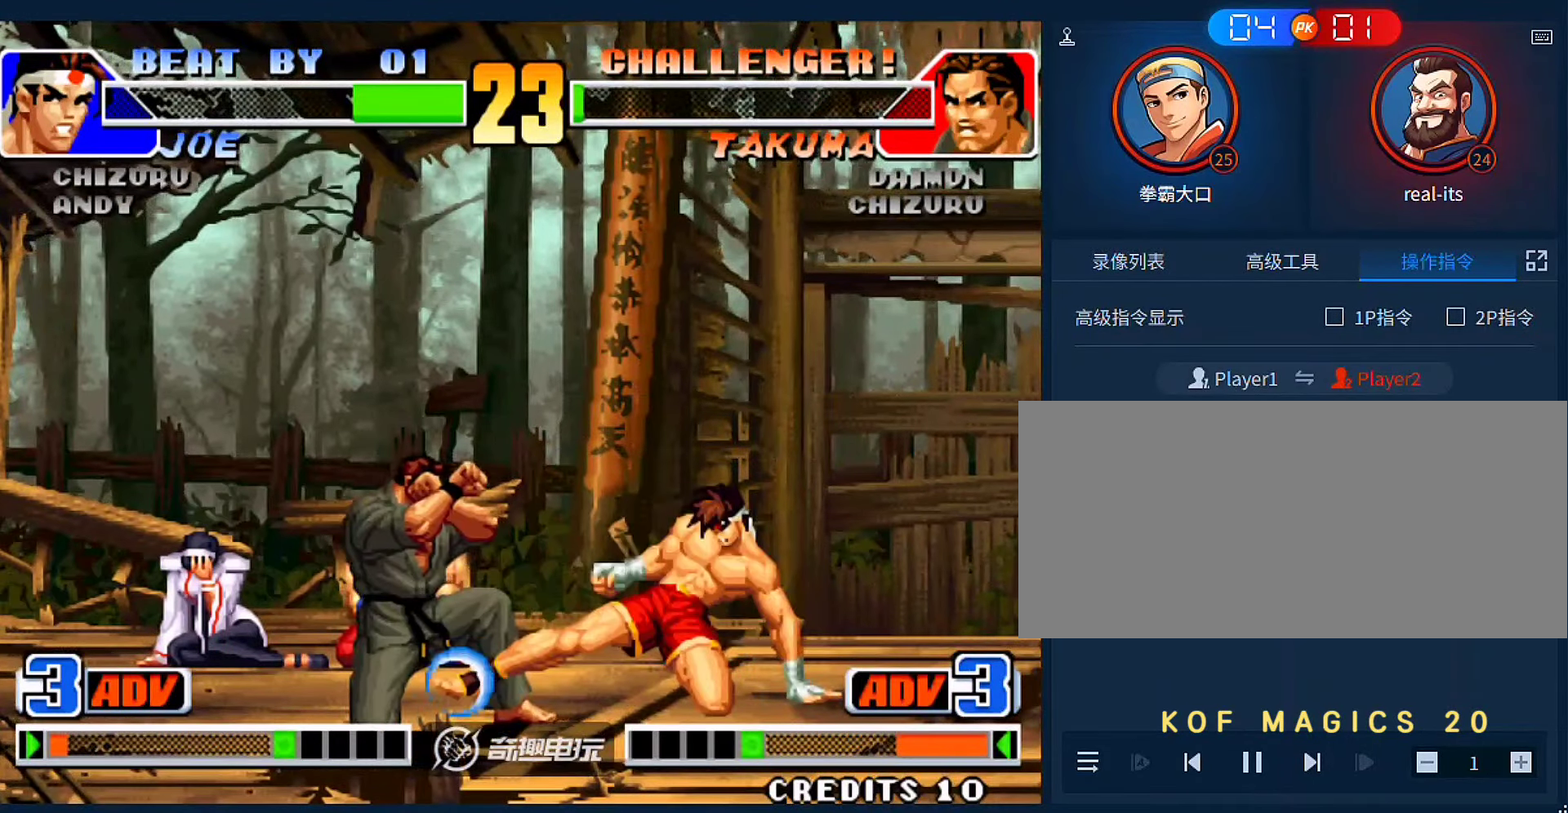
{"dt_ms": 500, "buttons": [], "left_stick": "down-left", "events": []}
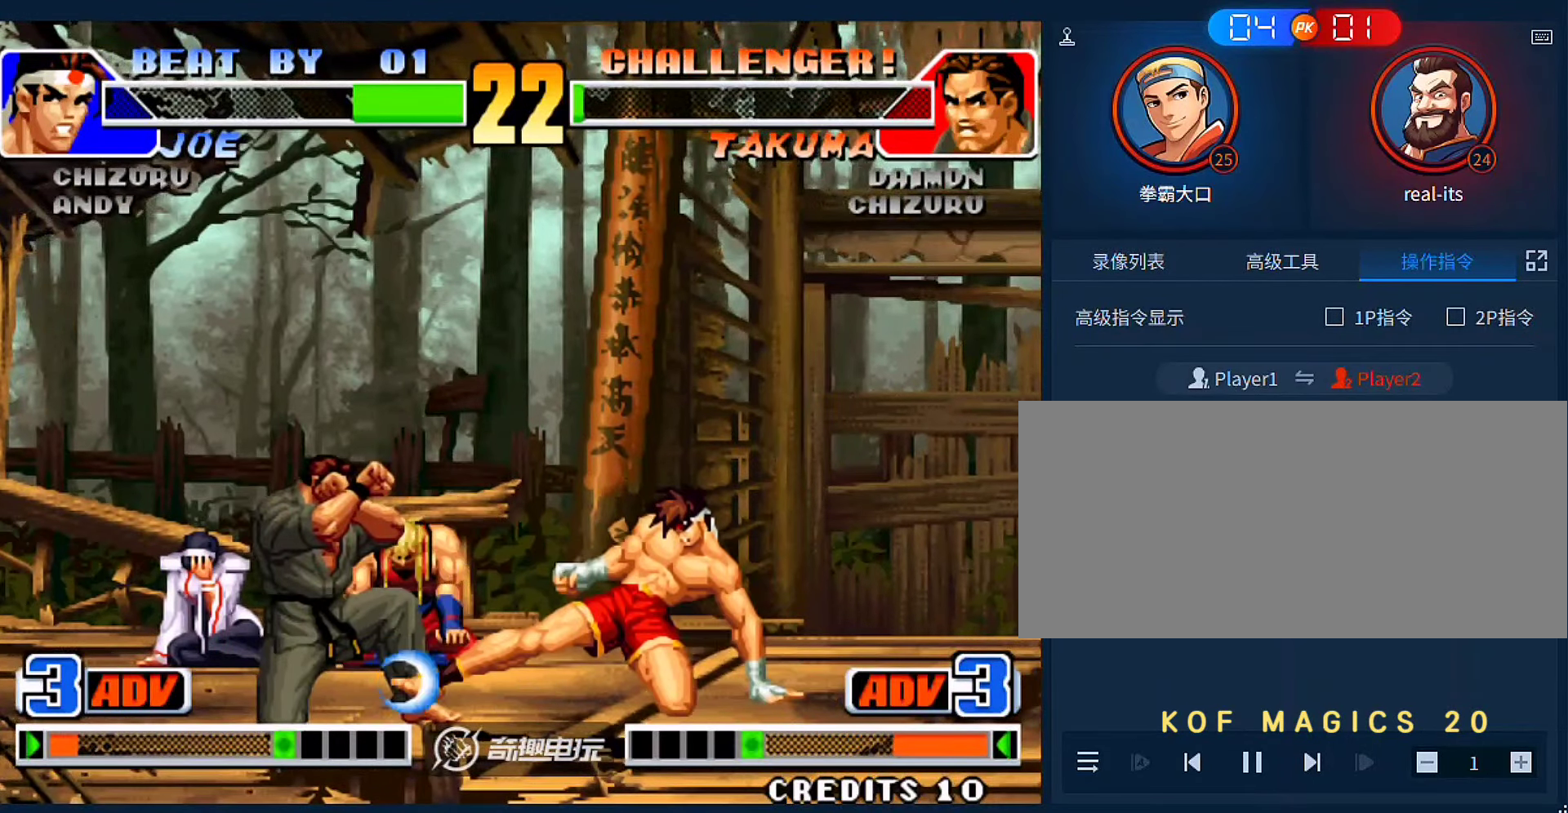
{"dt_ms": 500, "buttons": [], "left_stick": "left", "events": [[117, "left_stick", "left"], [150, "A", "down"], [150, "B", "down"], [450, "A", "up"], [450, "B", "up"]]}
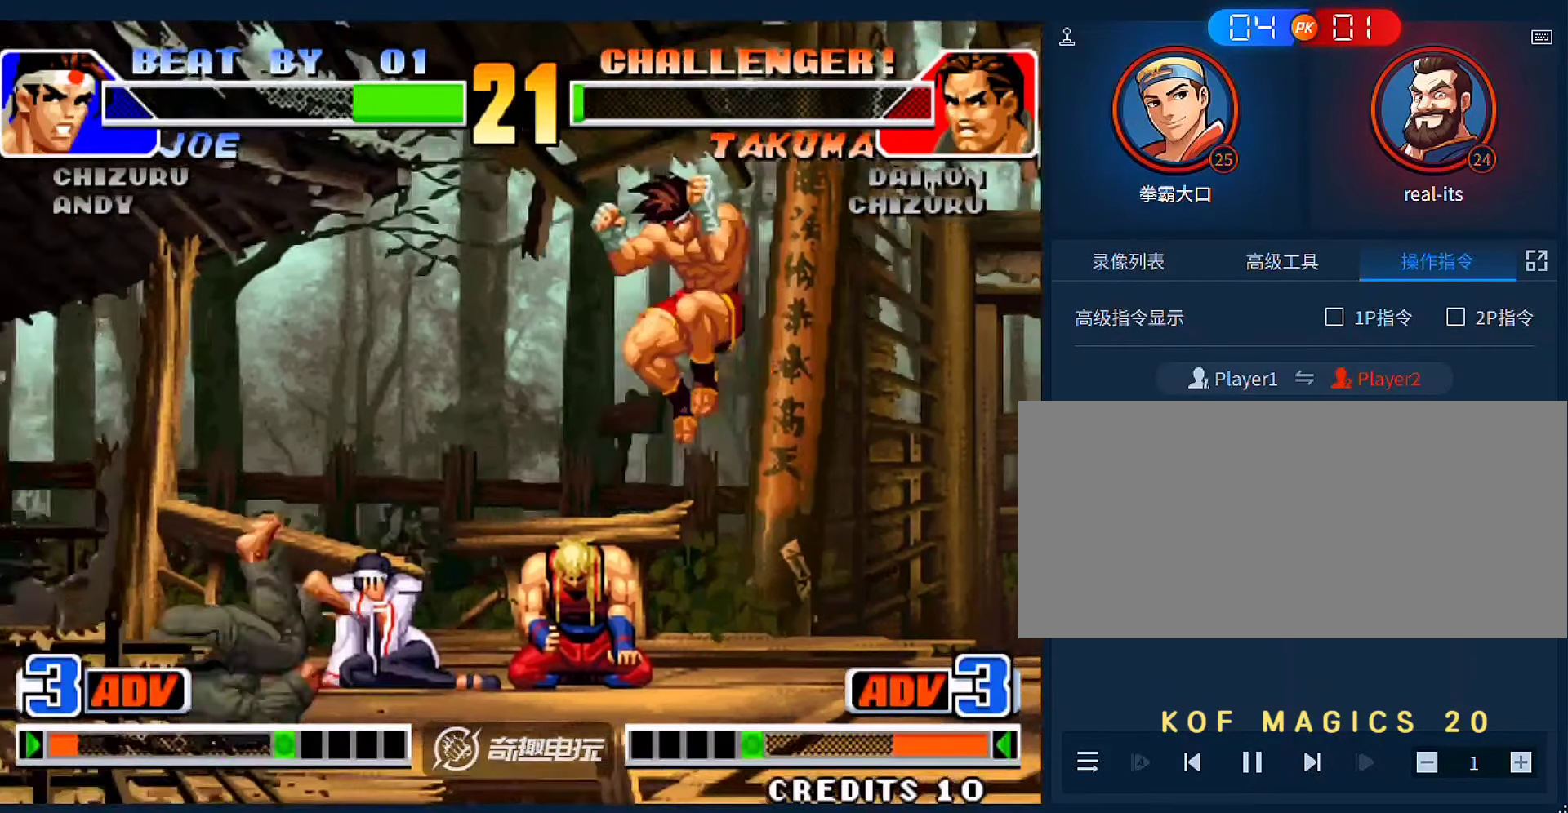
{"dt_ms": 500, "buttons": [], "left_stick": "right", "events": [[283, "left_stick", "up-right"], [483, "left_stick", "right"]]}
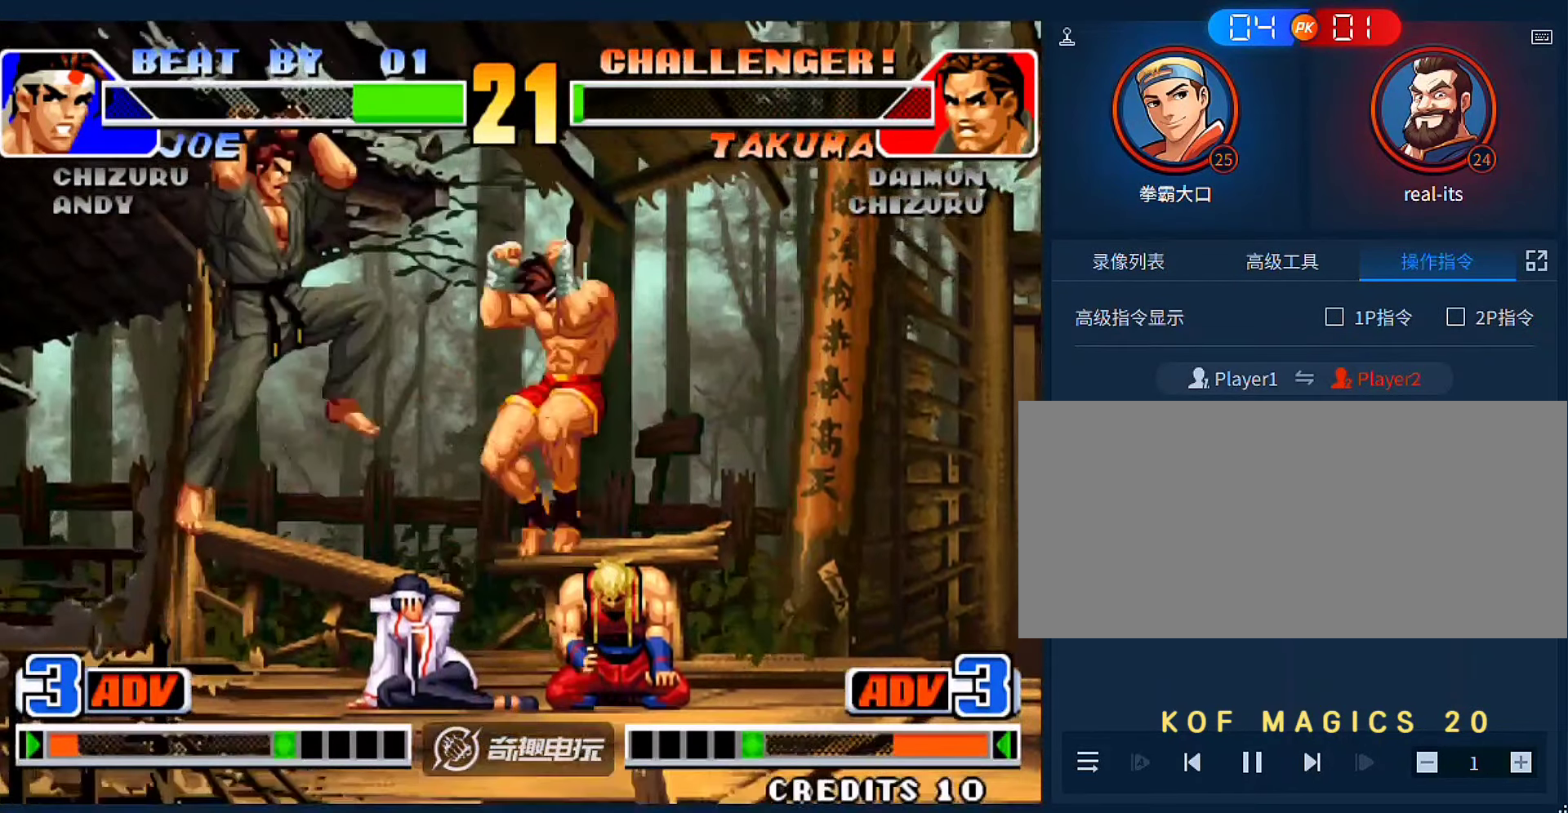
{"dt_ms": 500, "buttons": [], "left_stick": "center", "events": [[250, "left_stick", "center"]]}
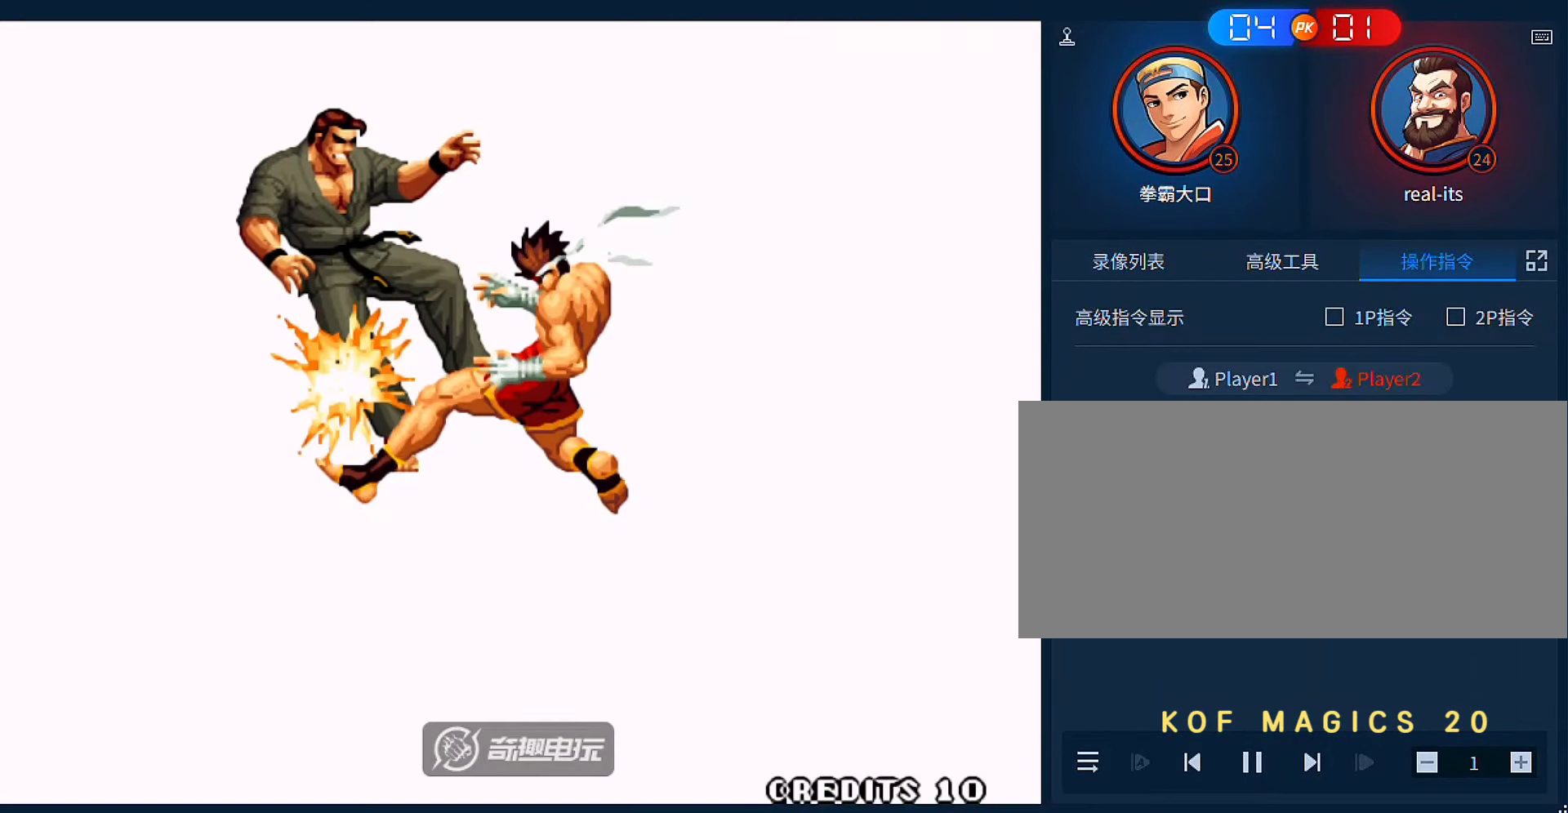
{"dt_ms": 500, "buttons": [], "left_stick": "center", "events": []}
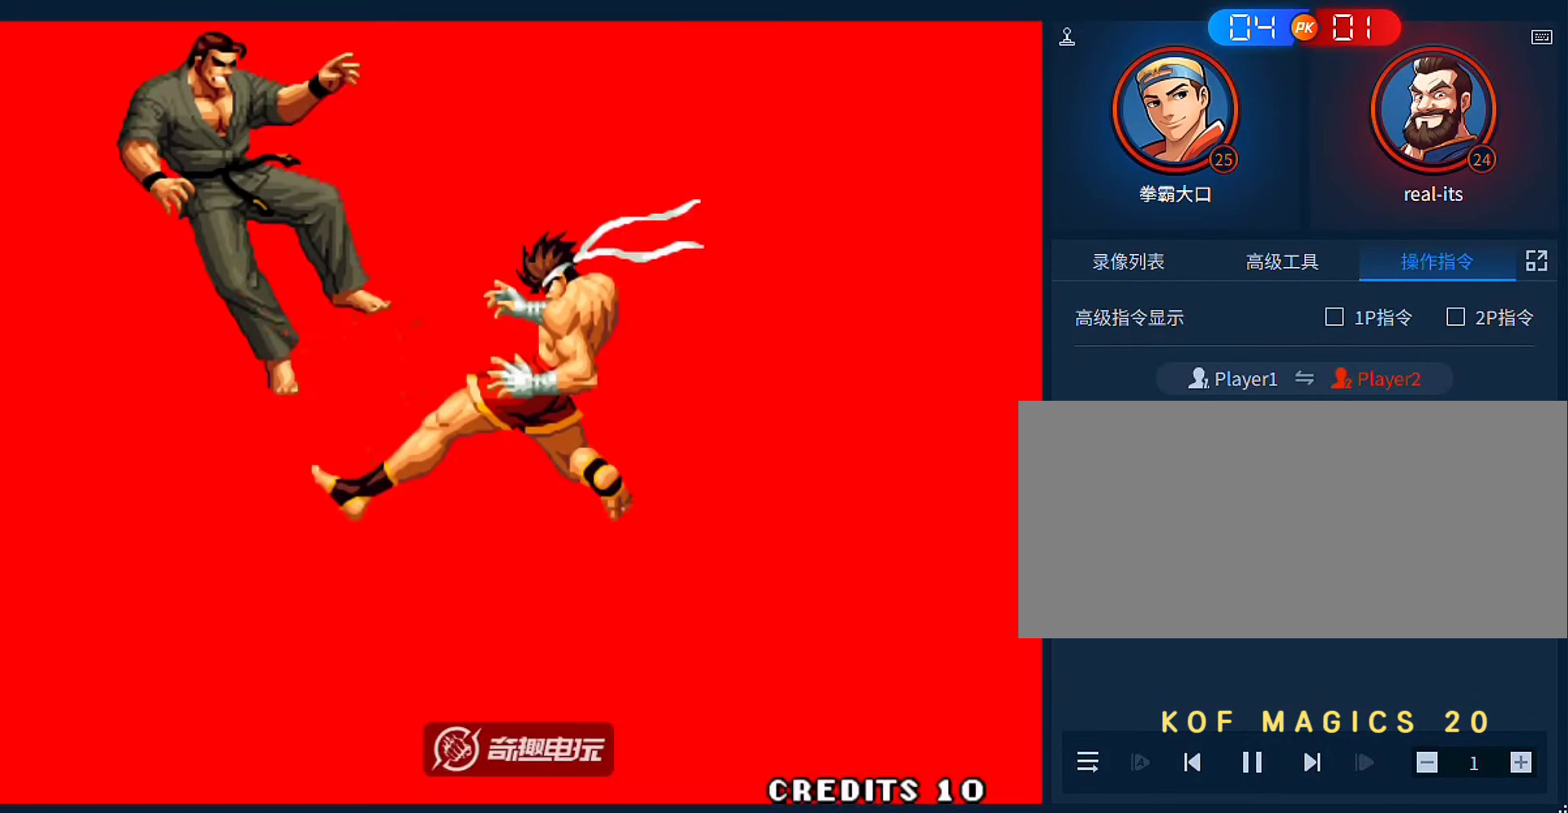
{"dt_ms": 500, "buttons": [], "left_stick": "center", "events": []}
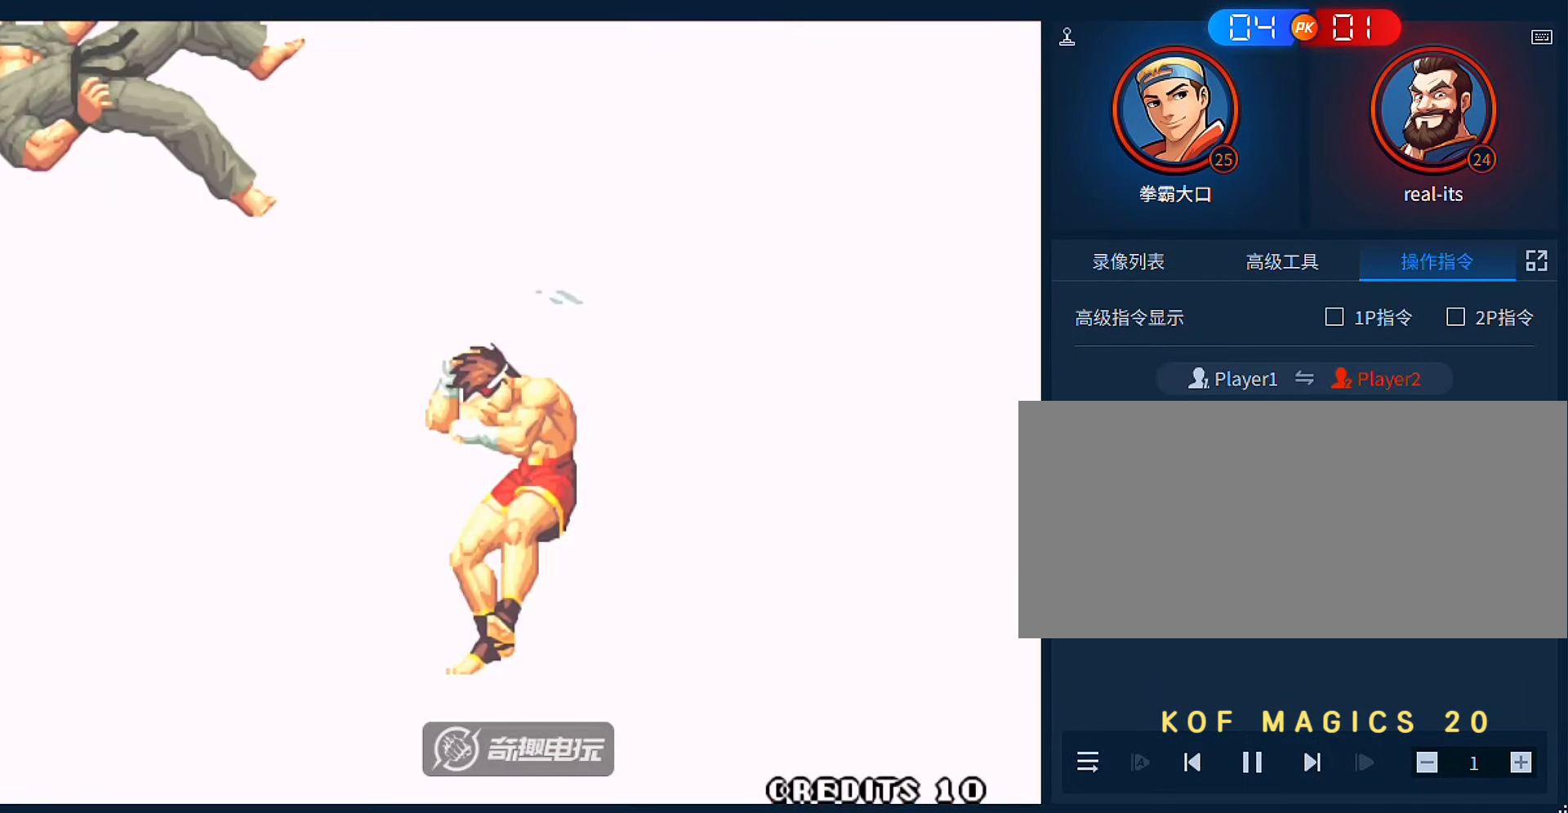
{"dt_ms": 500, "buttons": [], "left_stick": "center", "events": []}
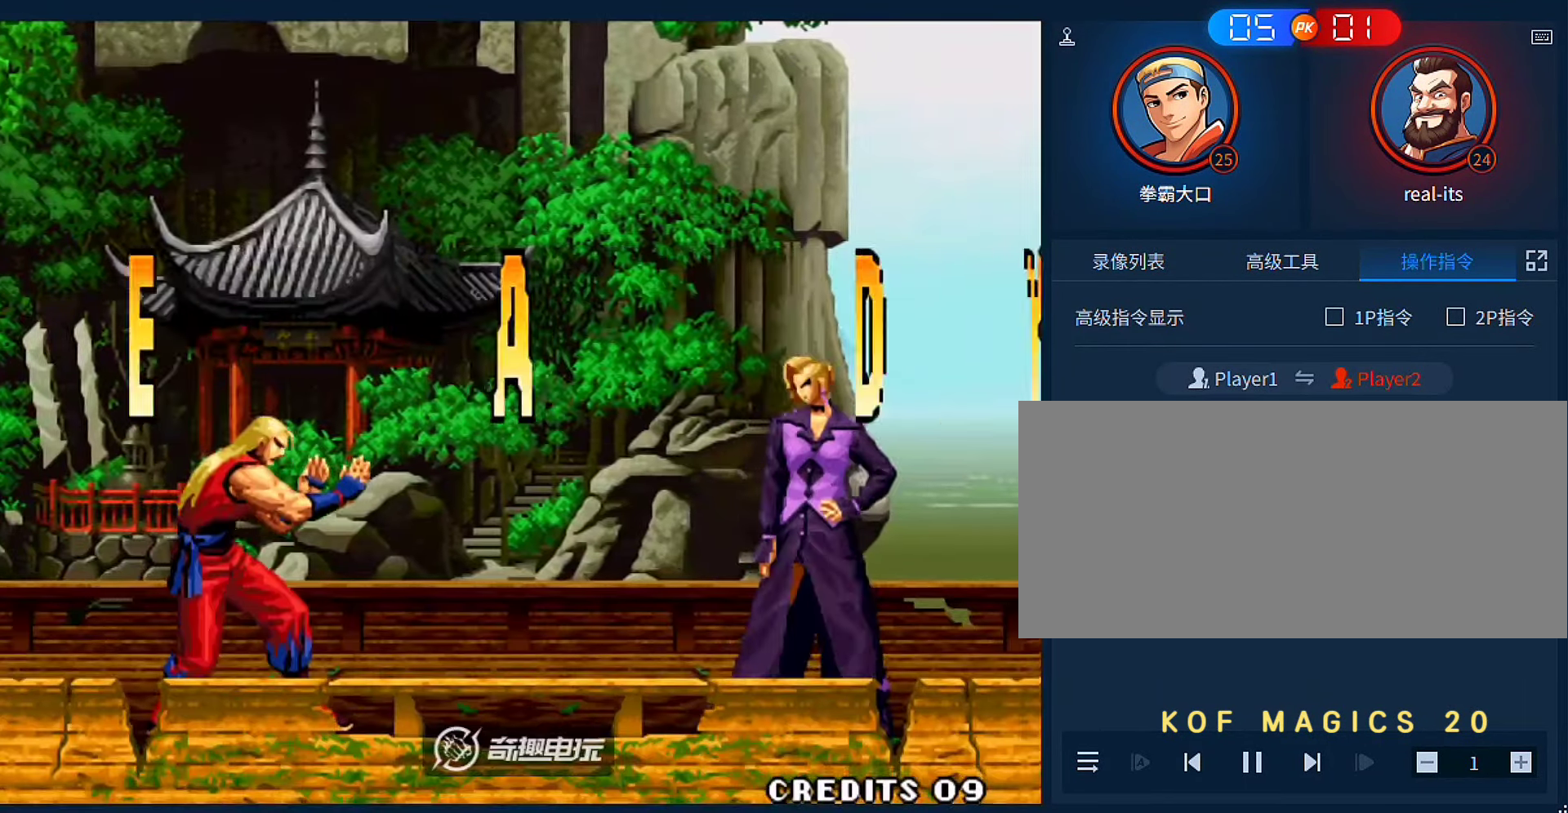
{"dt_ms": 500, "buttons": [], "left_stick": "left", "events": [[133, "left_stick", "left"], [367, "A", "down"], [367, "B", "down"], [467, "A", "up"], [467, "B", "up"]]}
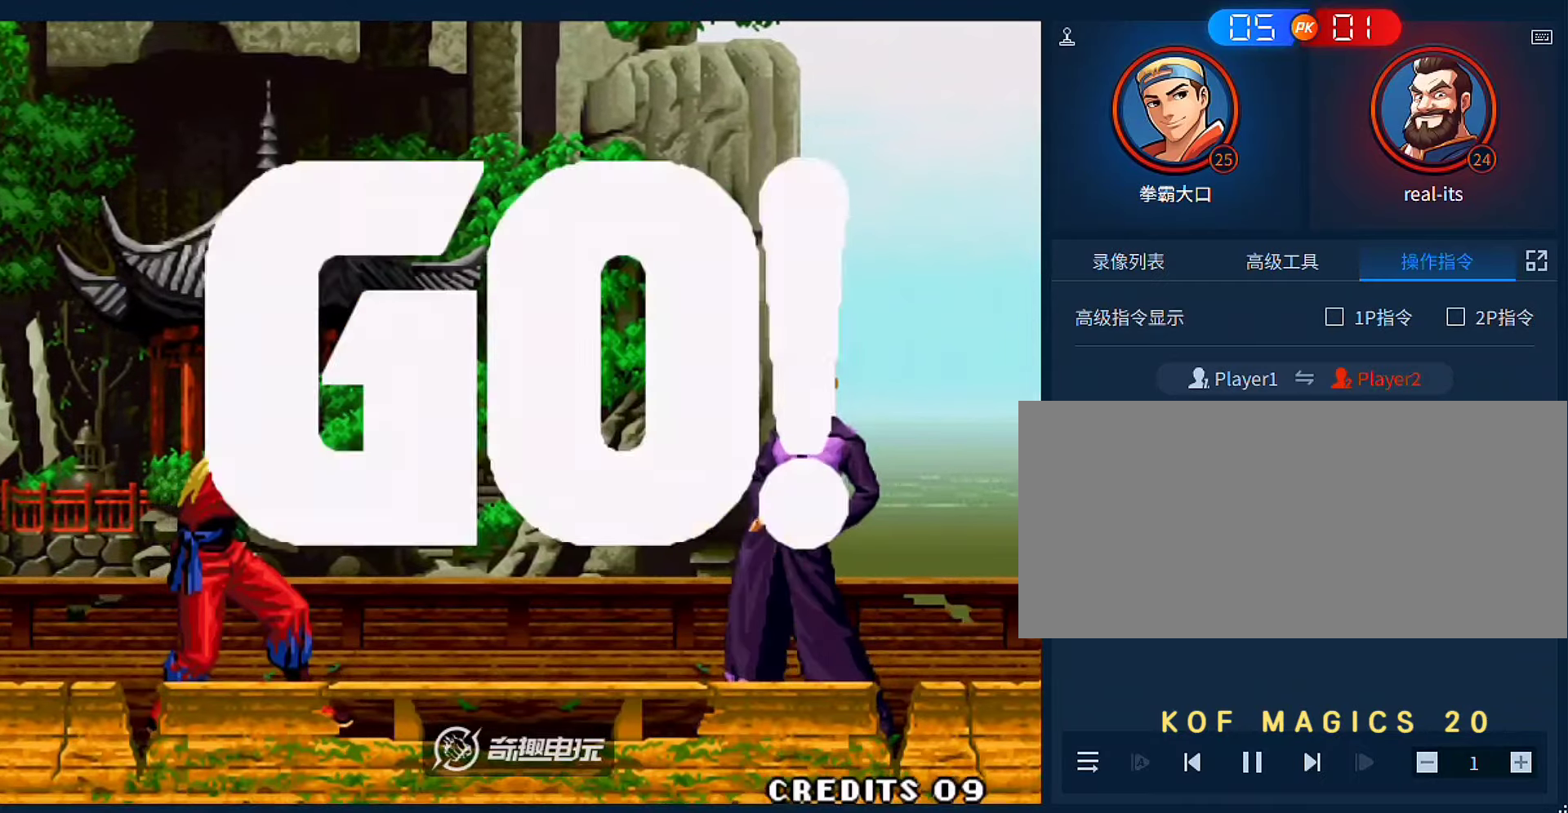
{"dt_ms": 500, "buttons": [], "left_stick": "down", "events": [[67, "A", "down"], [67, "B", "down"], [133, "B", "up"], [133, "left_stick", "center"], [167, "A", "up"], [233, "A", "down"], [233, "B", "down"], [333, "A", "up"], [333, "B", "up"], [467, "left_stick", "down"]]}
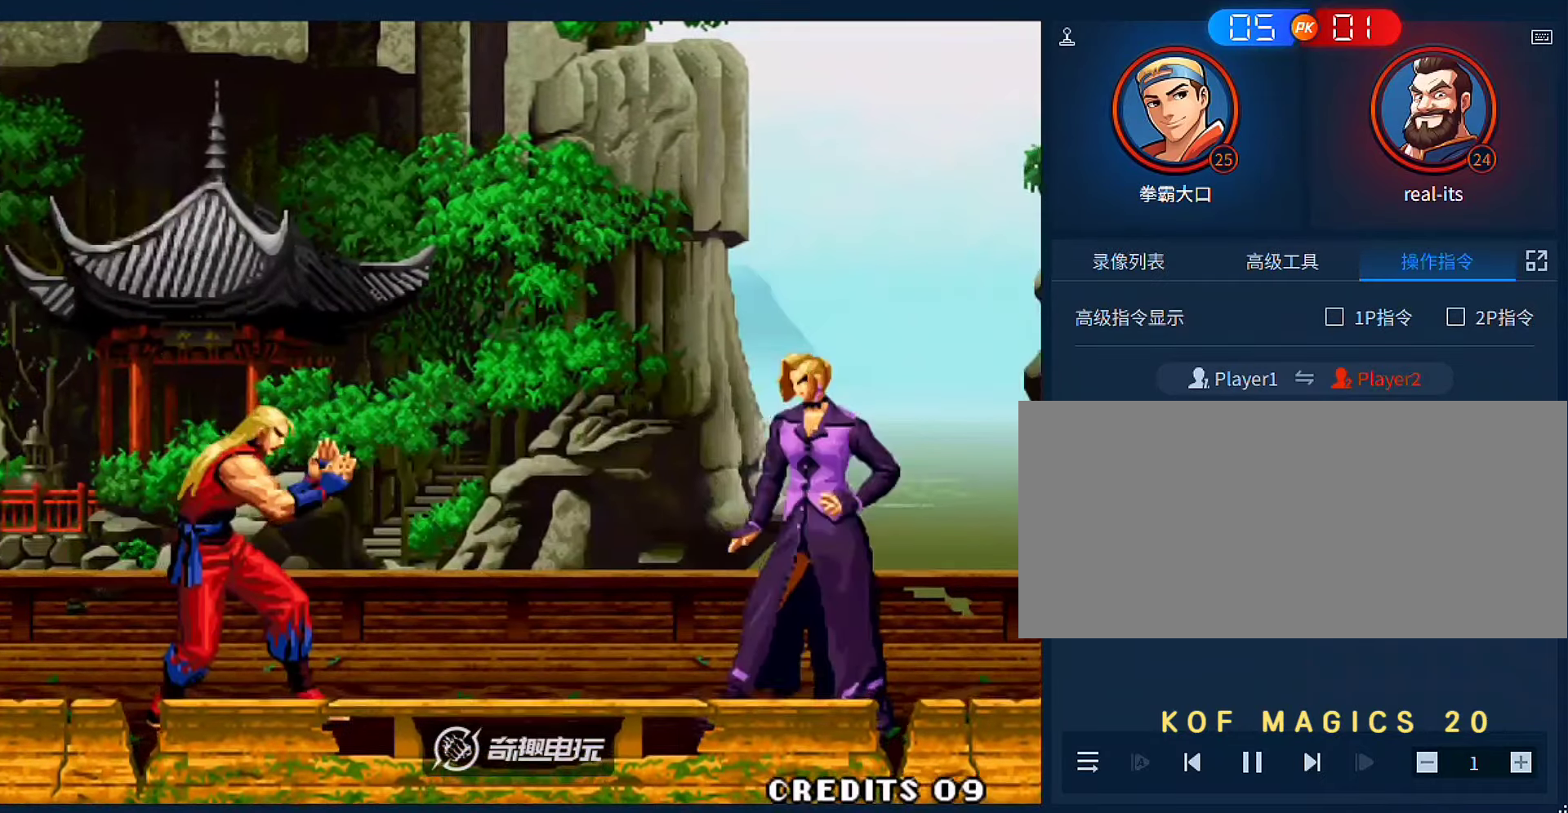
{"dt_ms": 500, "buttons": [], "left_stick": "left", "events": [[33, "left_stick", "left"], [333, "B", "down"], [433, "B", "up"]]}
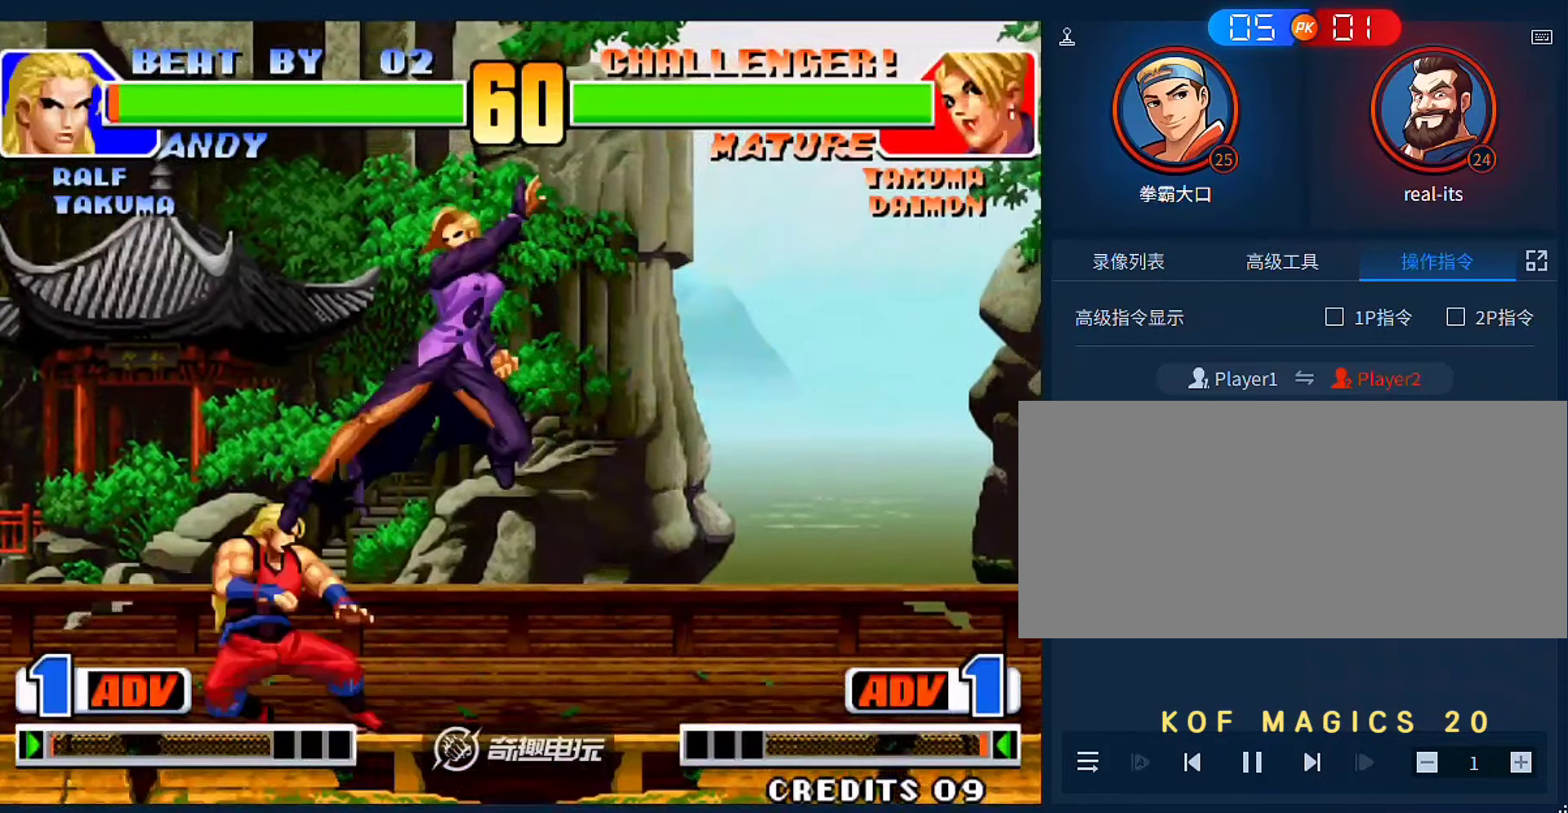
{"dt_ms": 1000, "buttons": [], "left_stick": "center"}
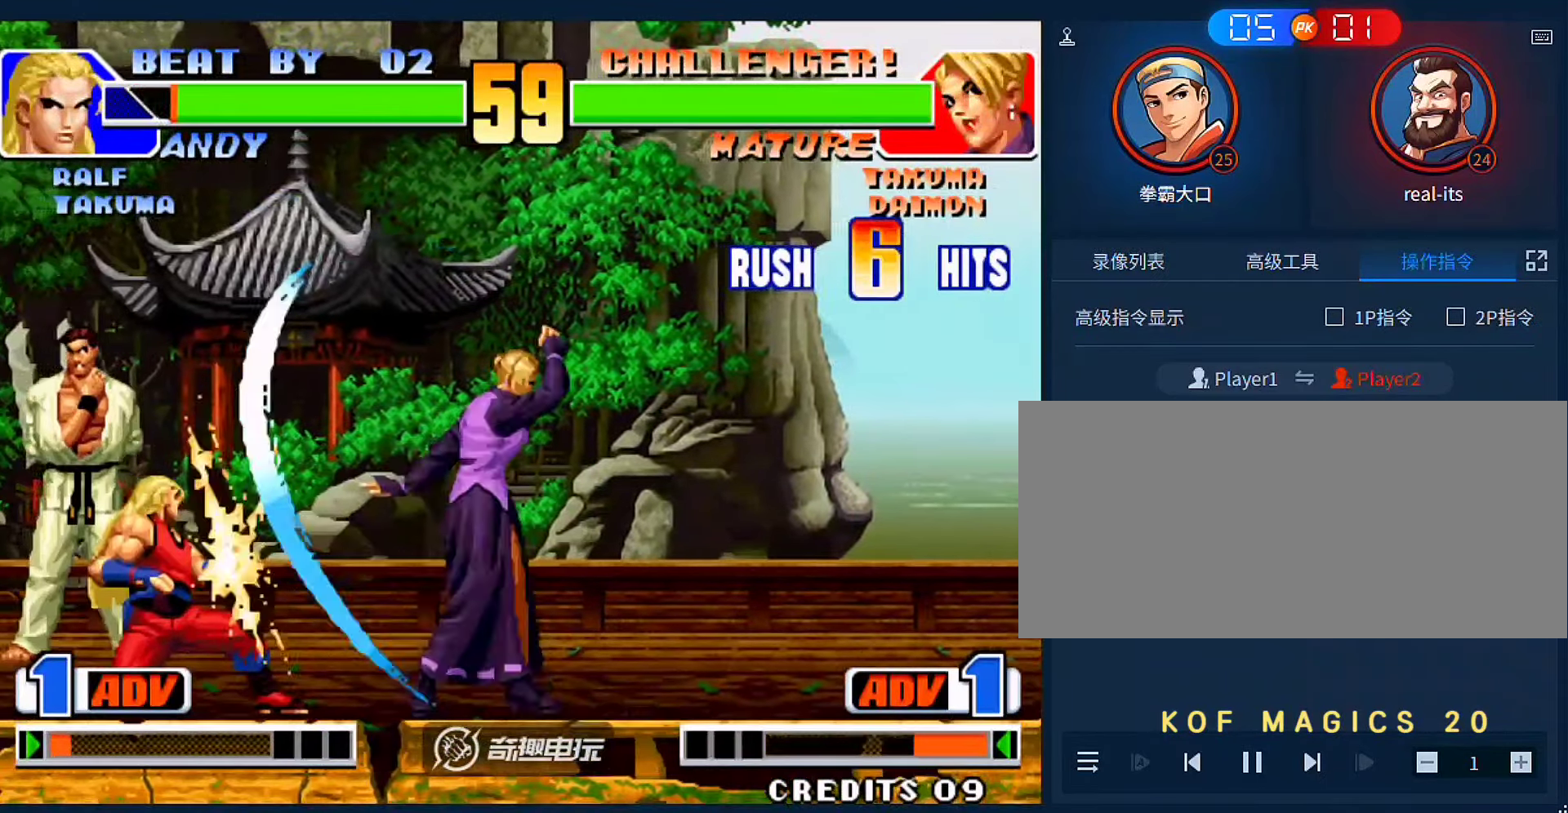
{"dt_ms": 500, "buttons": [], "left_stick": "center"}
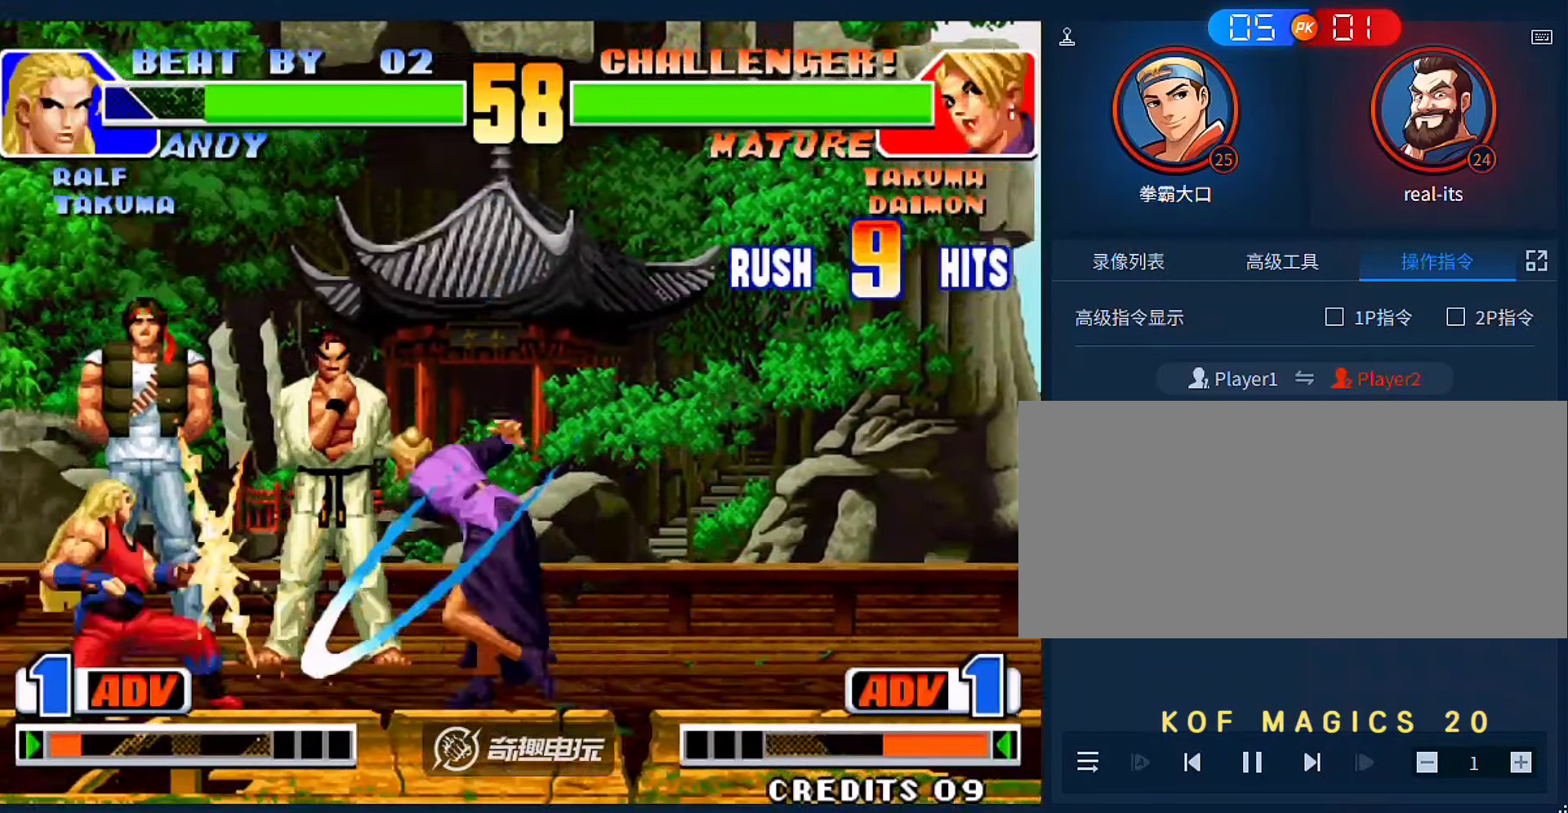
{"dt_ms": 500, "buttons": [], "left_stick": "left", "events": [[100, "left_stick", "left"]]}
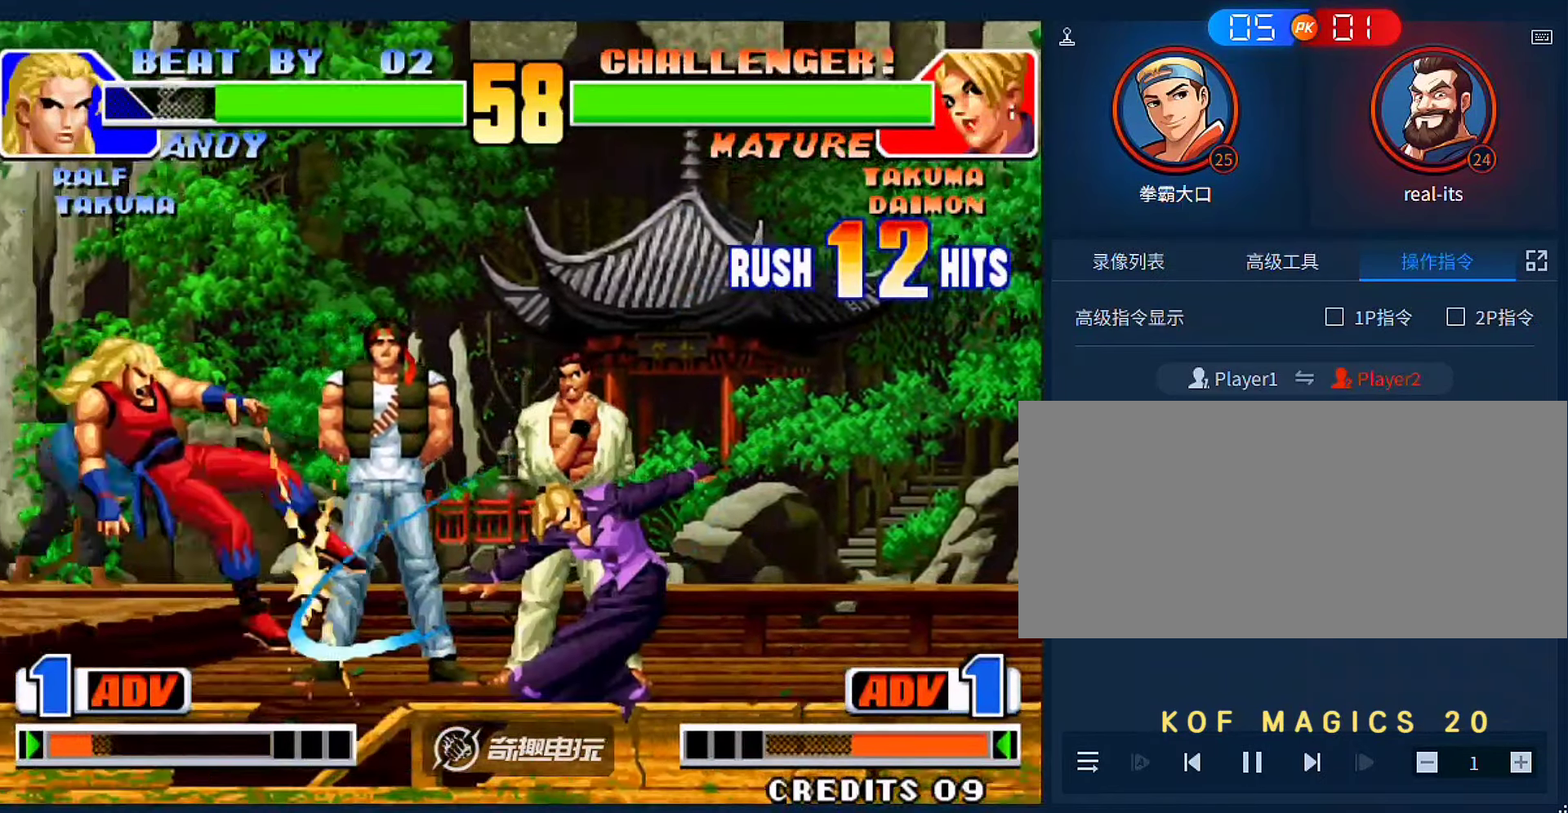
{"dt_ms": 500, "buttons": [], "left_stick": "up-left", "events": [[33, "left_stick", "center"], [300, "left_stick", "down"], [400, "left_stick", "up-left"]]}
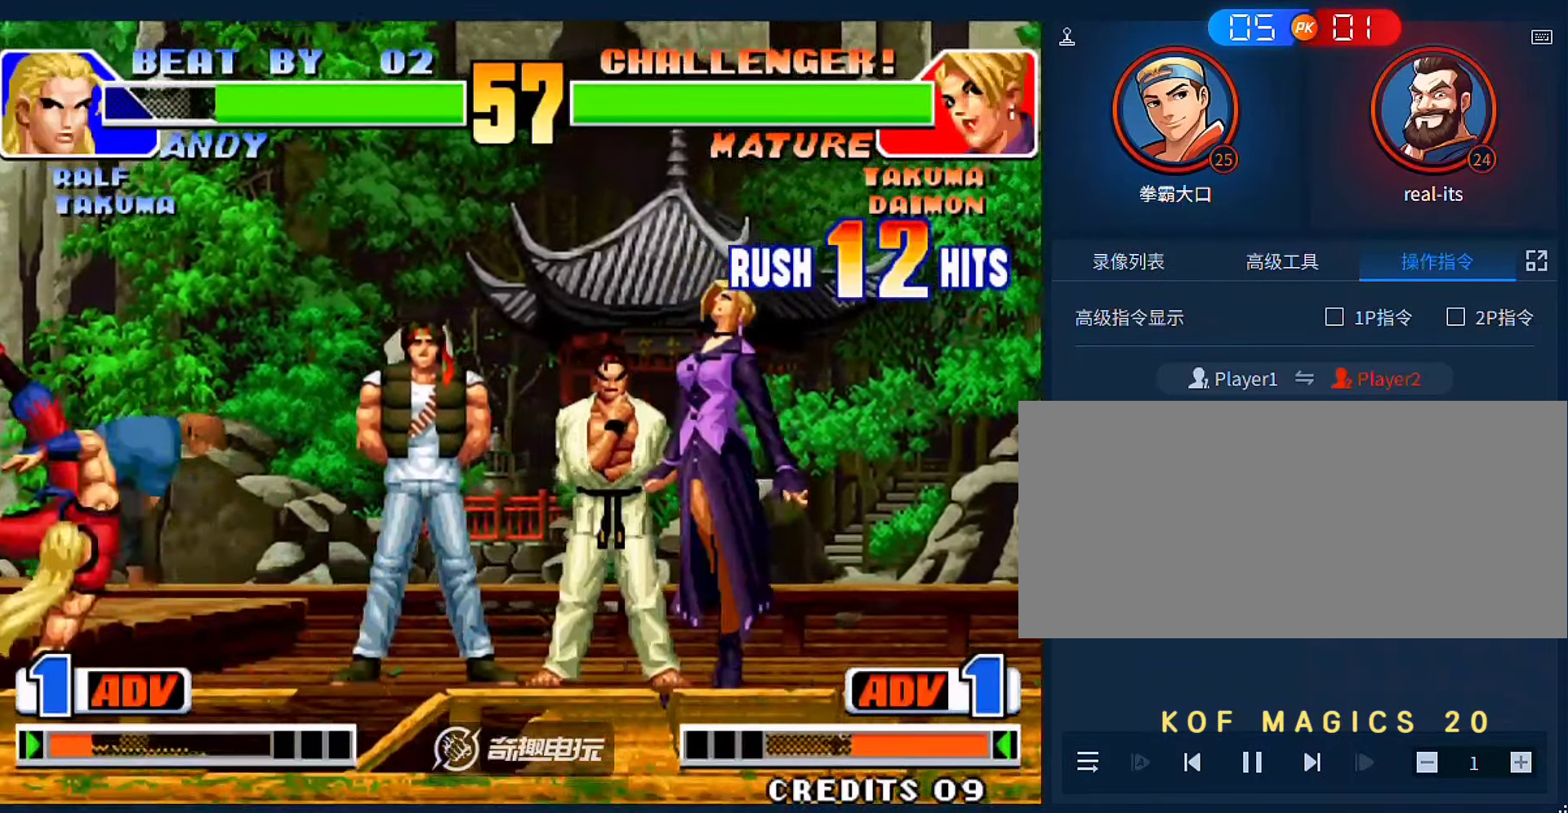
{"dt_ms": 500, "buttons": [], "left_stick": "right", "events": [[100, "C", "down"], [100, "D", "down"], [133, "left_stick", "center"], [200, "C", "up"], [200, "D", "up"], [333, "left_stick", "right"]]}
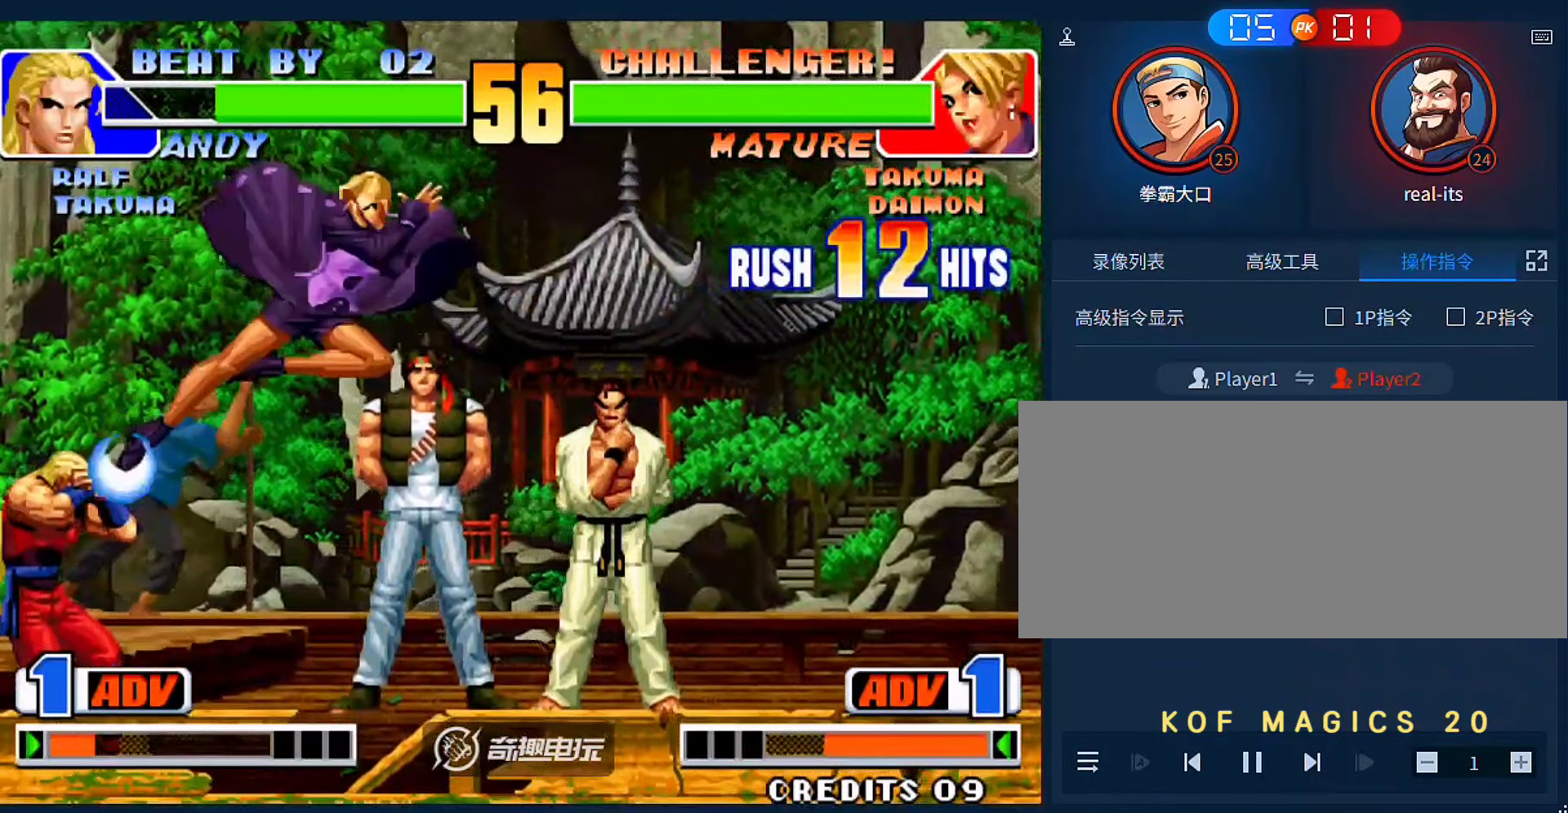
{"dt_ms": 500, "buttons": ["C"], "left_stick": "down-right"}
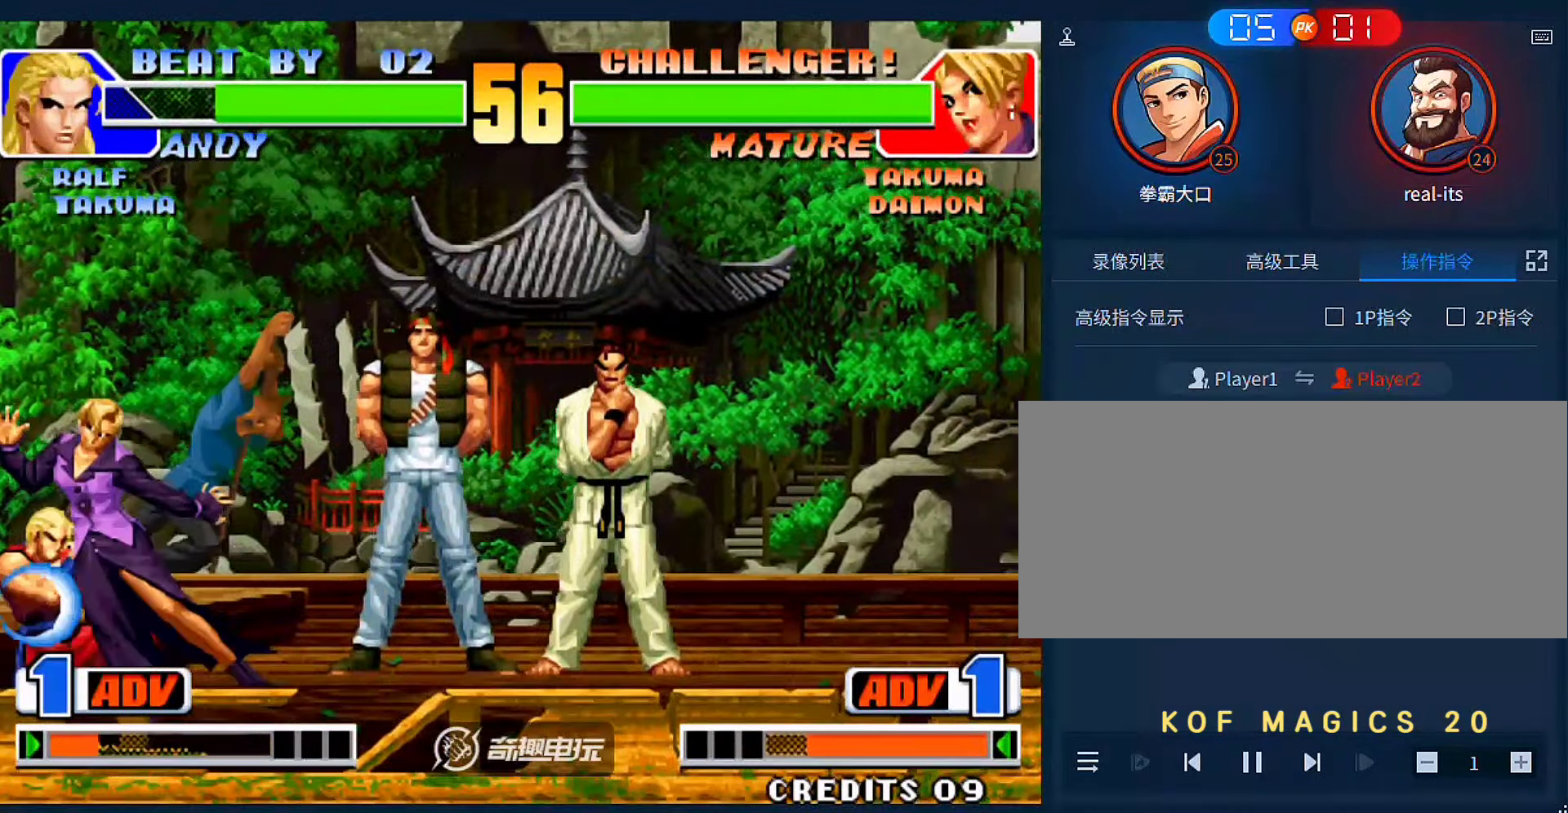
{"dt_ms": 500, "buttons": [], "left_stick": "center", "events": [[33, "left_stick", "center"], [67, "C", "up"], [100, "left_stick", "down"], [267, "C", "down"], [267, "left_stick", "right"], [333, "C", "up"], [333, "left_stick", "center"]]}
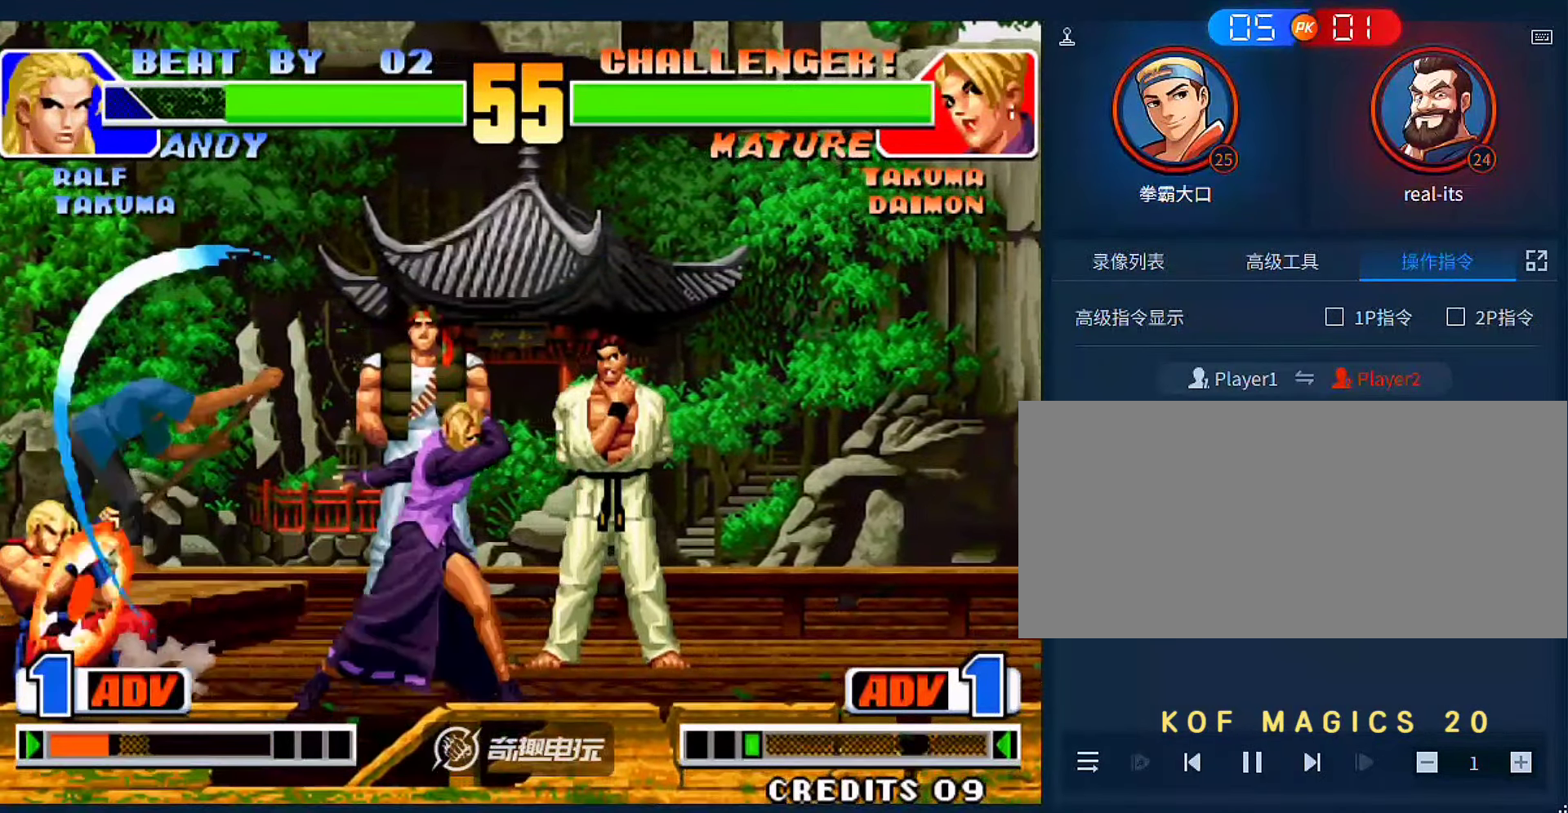
{"dt_ms": 500, "buttons": [], "left_stick": "left", "events": [[433, "left_stick", "left"]]}
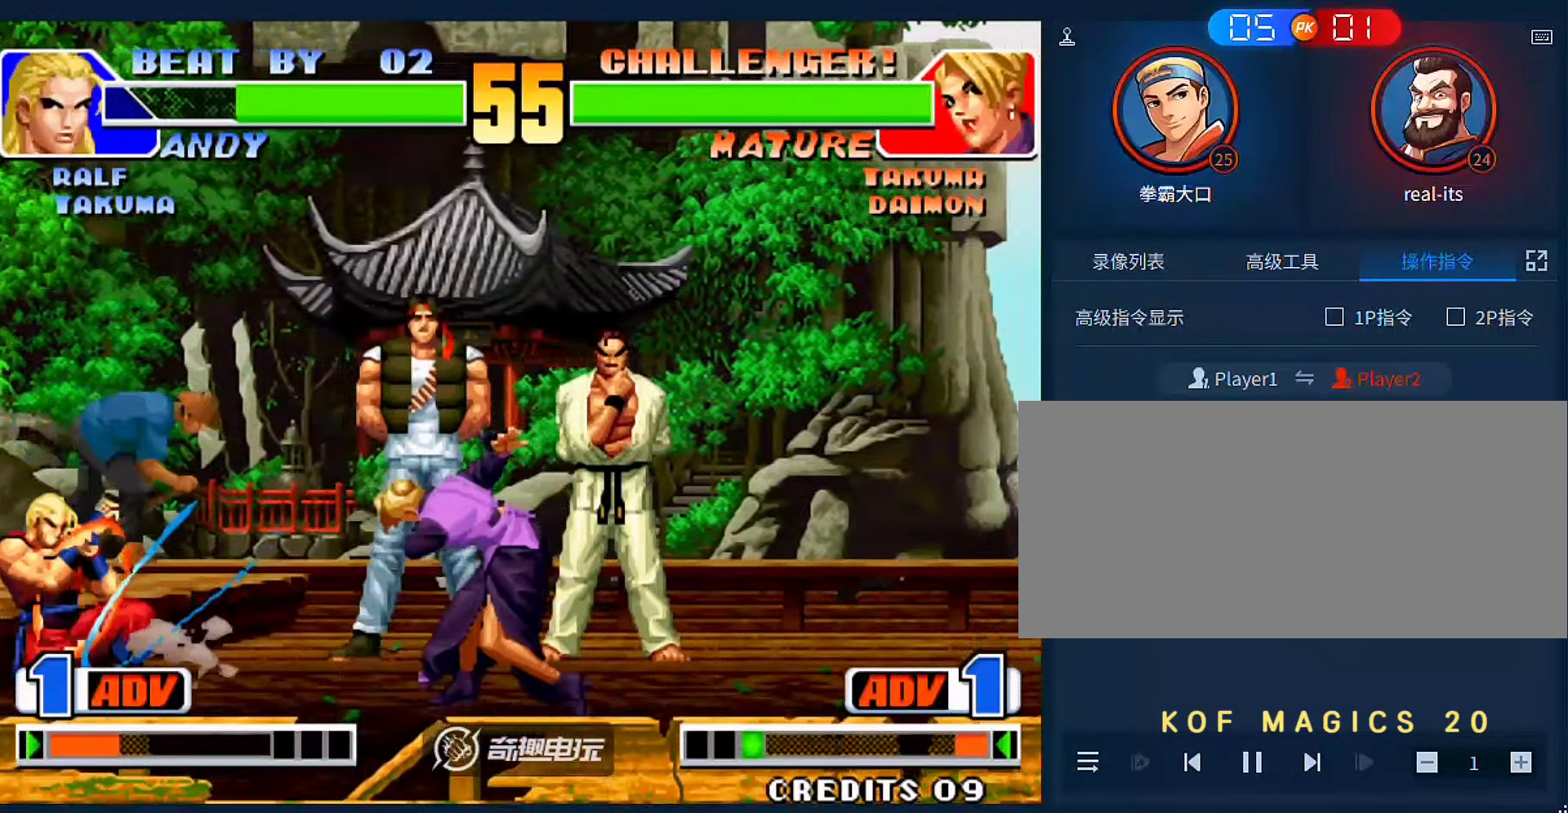
{"dt_ms": 500, "buttons": [], "left_stick": "right", "events": [[33, "left_stick", "right"]]}
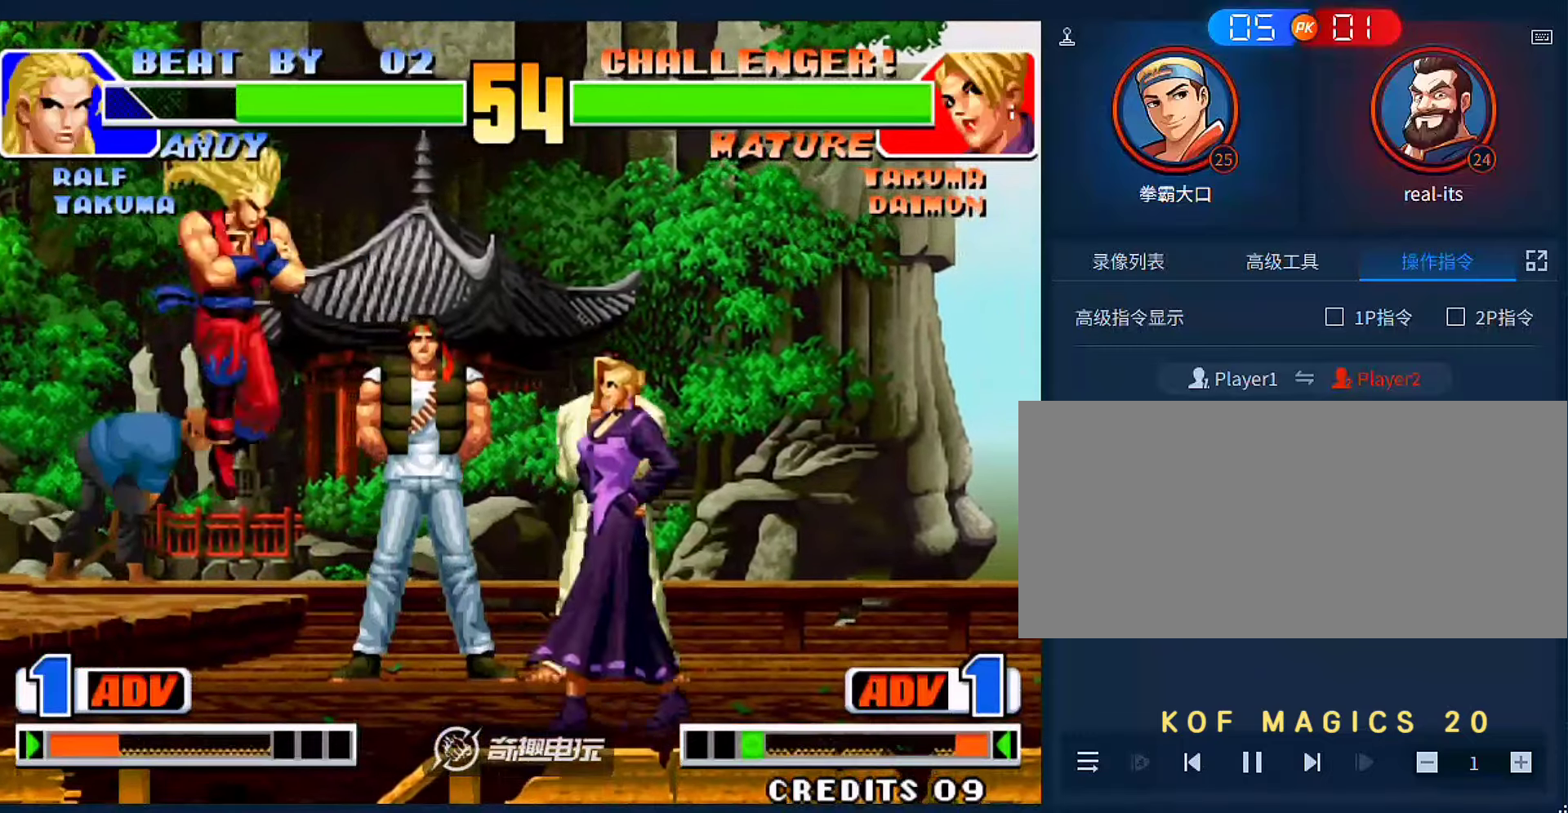
{"dt_ms": 500, "buttons": [], "left_stick": "right", "events": [[333, "C", "down"], [333, "D", "down"], [467, "C", "up"], [467, "D", "up"]]}
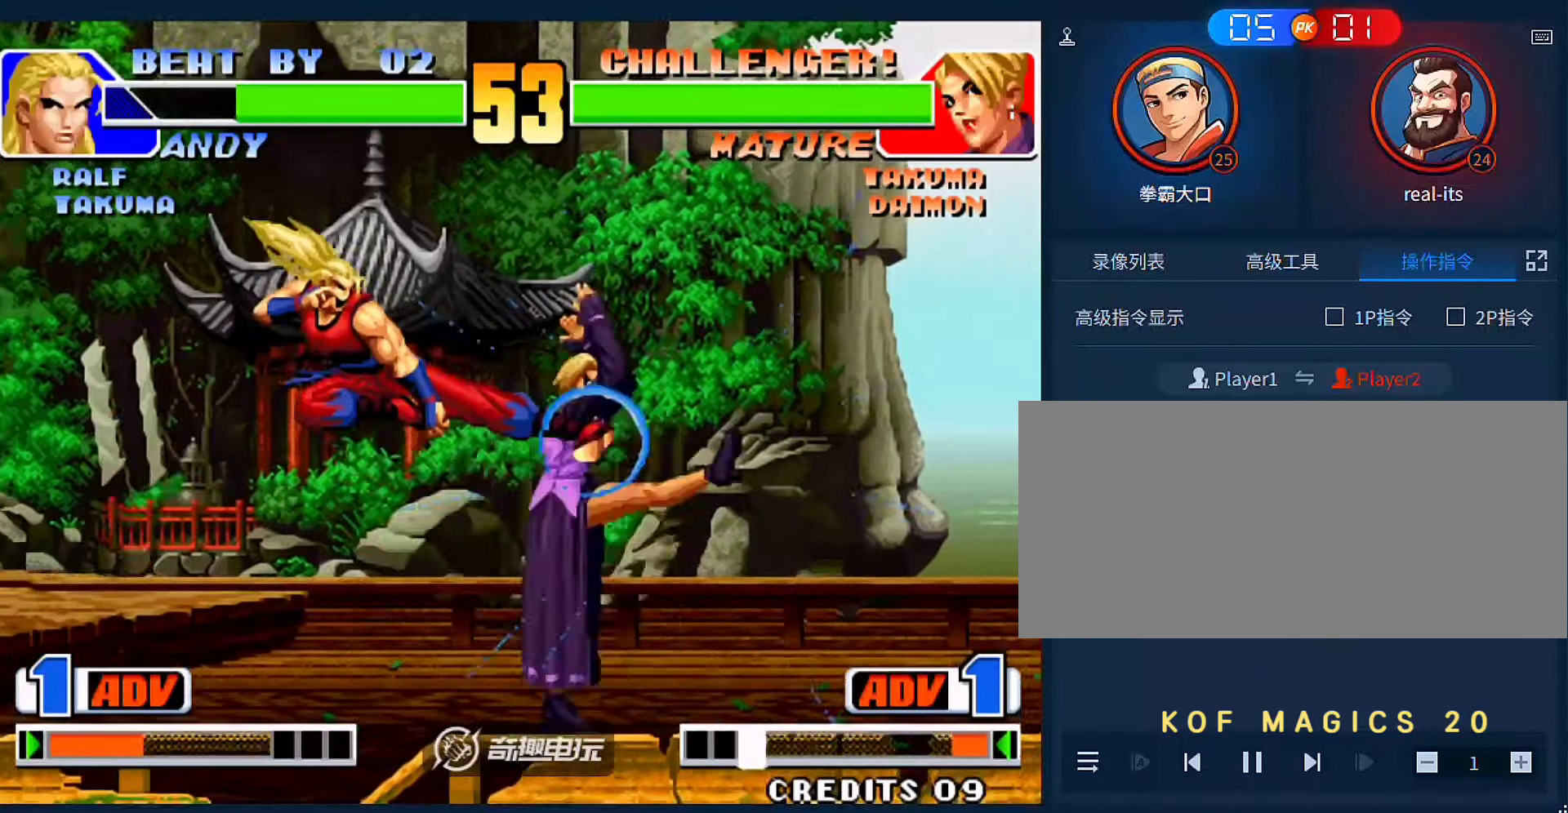
{"dt_ms": 500, "buttons": [], "left_stick": "down", "events": [[67, "left_stick", "center"], [267, "left_stick", "down"], [400, "left_stick", "left"], [467, "left_stick", "down"]]}
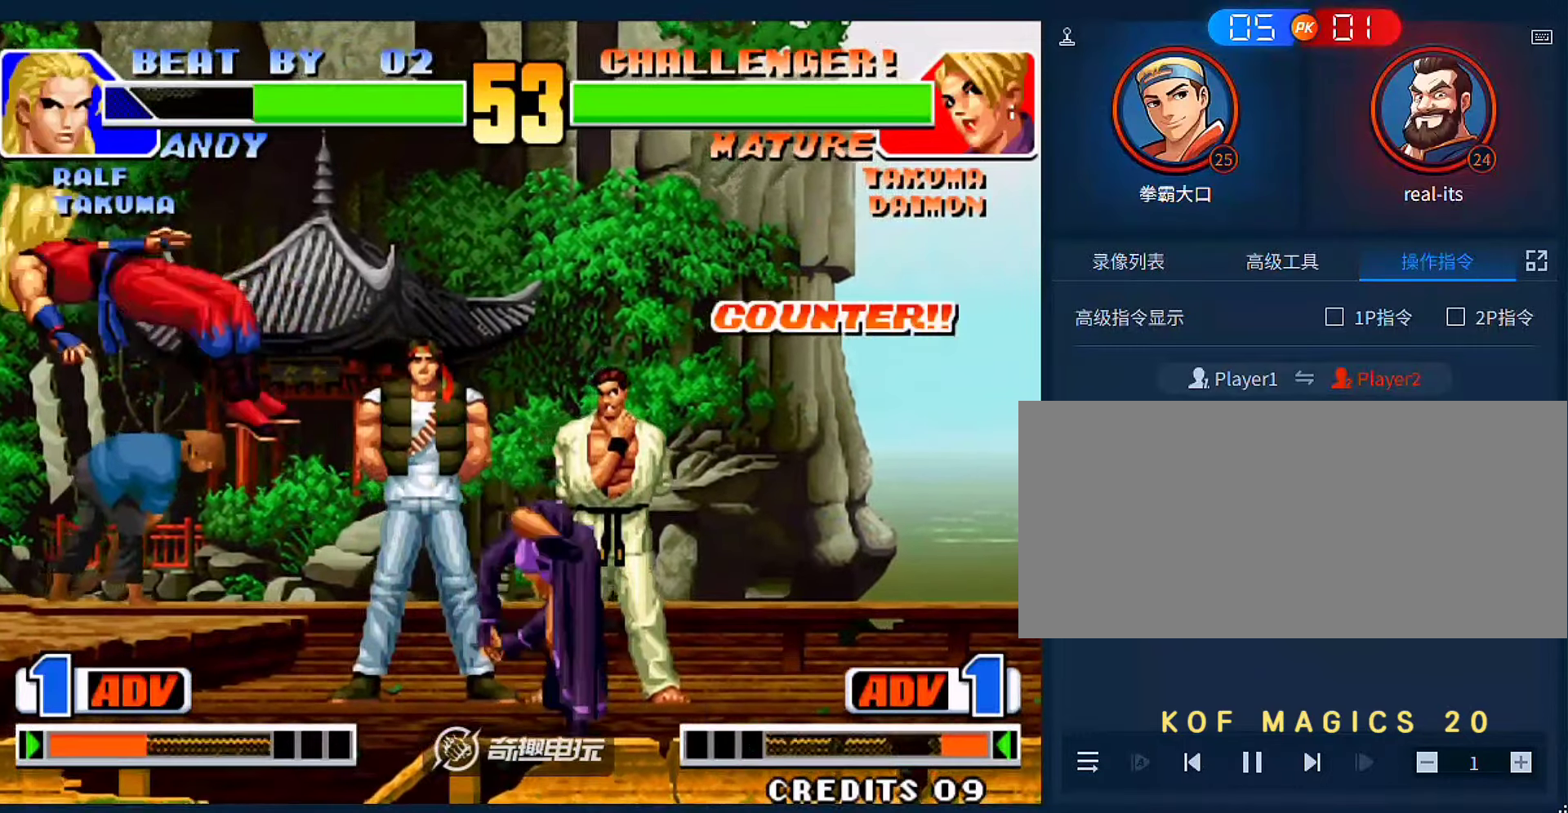
{"dt_ms": 500, "buttons": ["A"], "left_stick": "right", "events": [[33, "left_stick", "right"], [67, "A", "down"]]}